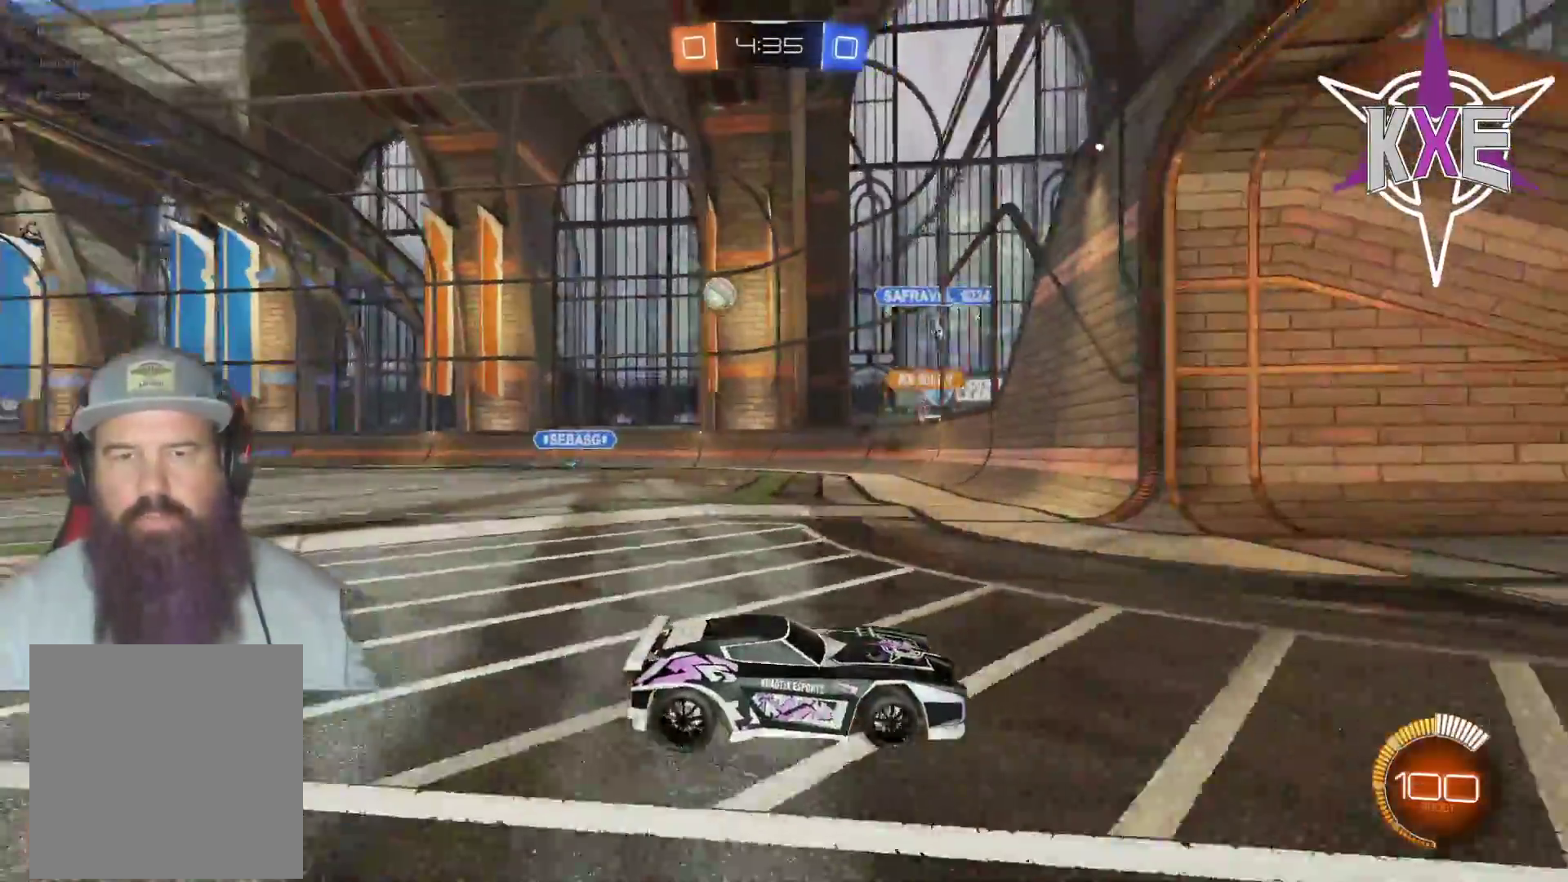
Gameplay with a controller (PlayStation layout); each line is a JSON object with the inputs held at the frame after it. "events" lists button and stick changes between this image and that frame as [ms after this image, input, new state], when the widget could be followed in between.
{"buttons": ["L1"], "left_stick": "left", "right_stick": "center", "events": [[150, "left_stick", "left"], [200, "L1", "down"]]}
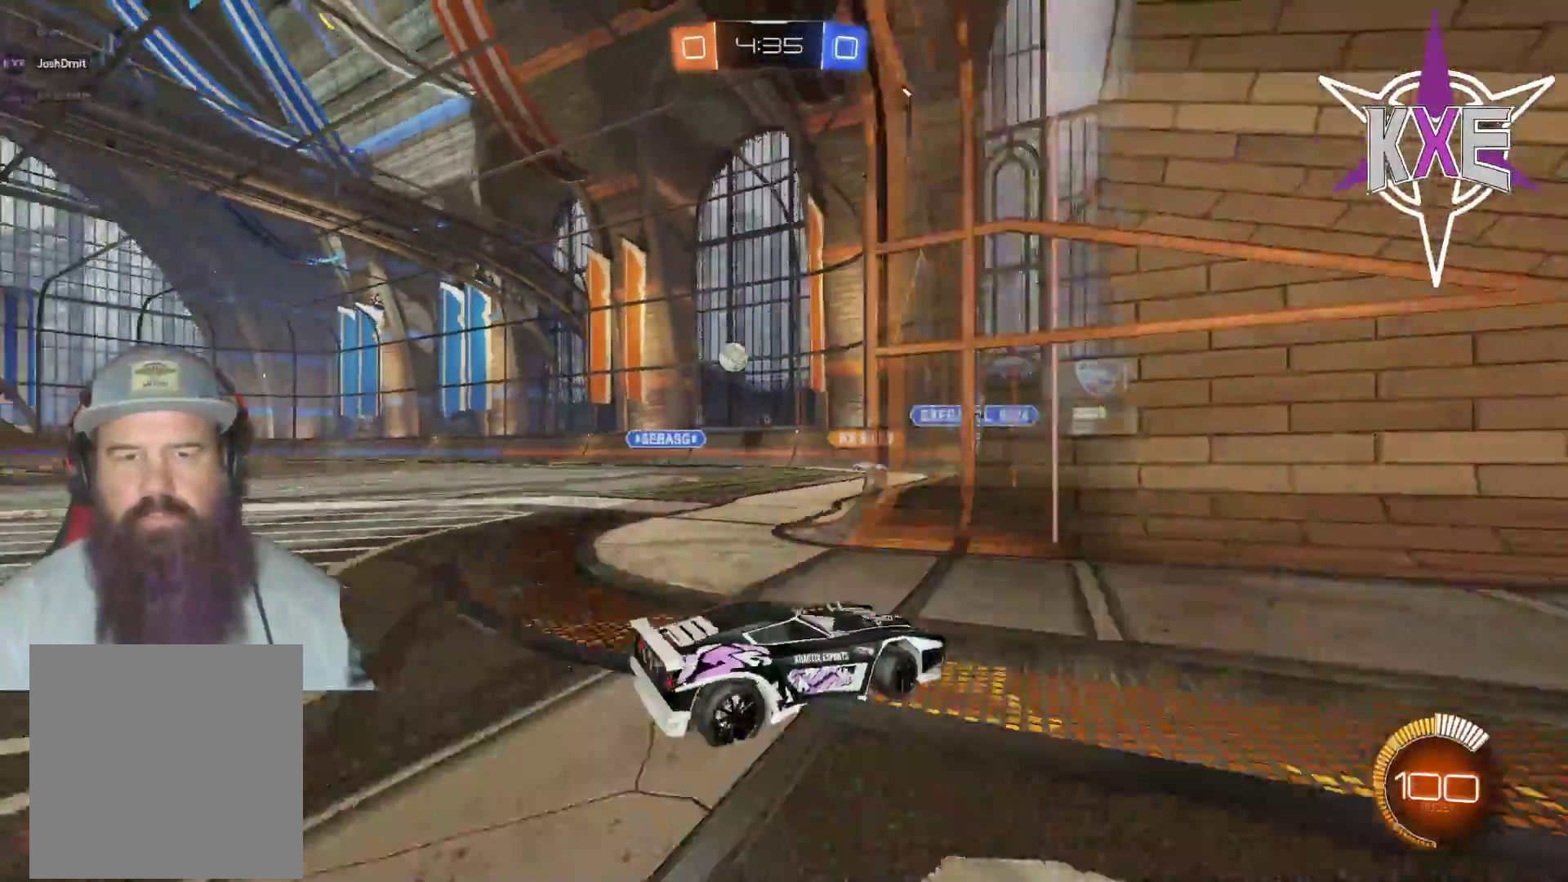
{"buttons": ["L2", "L3"], "left_stick": "right", "right_stick": "center", "events": [[17, "L2", "down"], [83, "left_stick", "right"], [150, "L1", "up"], [250, "L3", "down"]]}
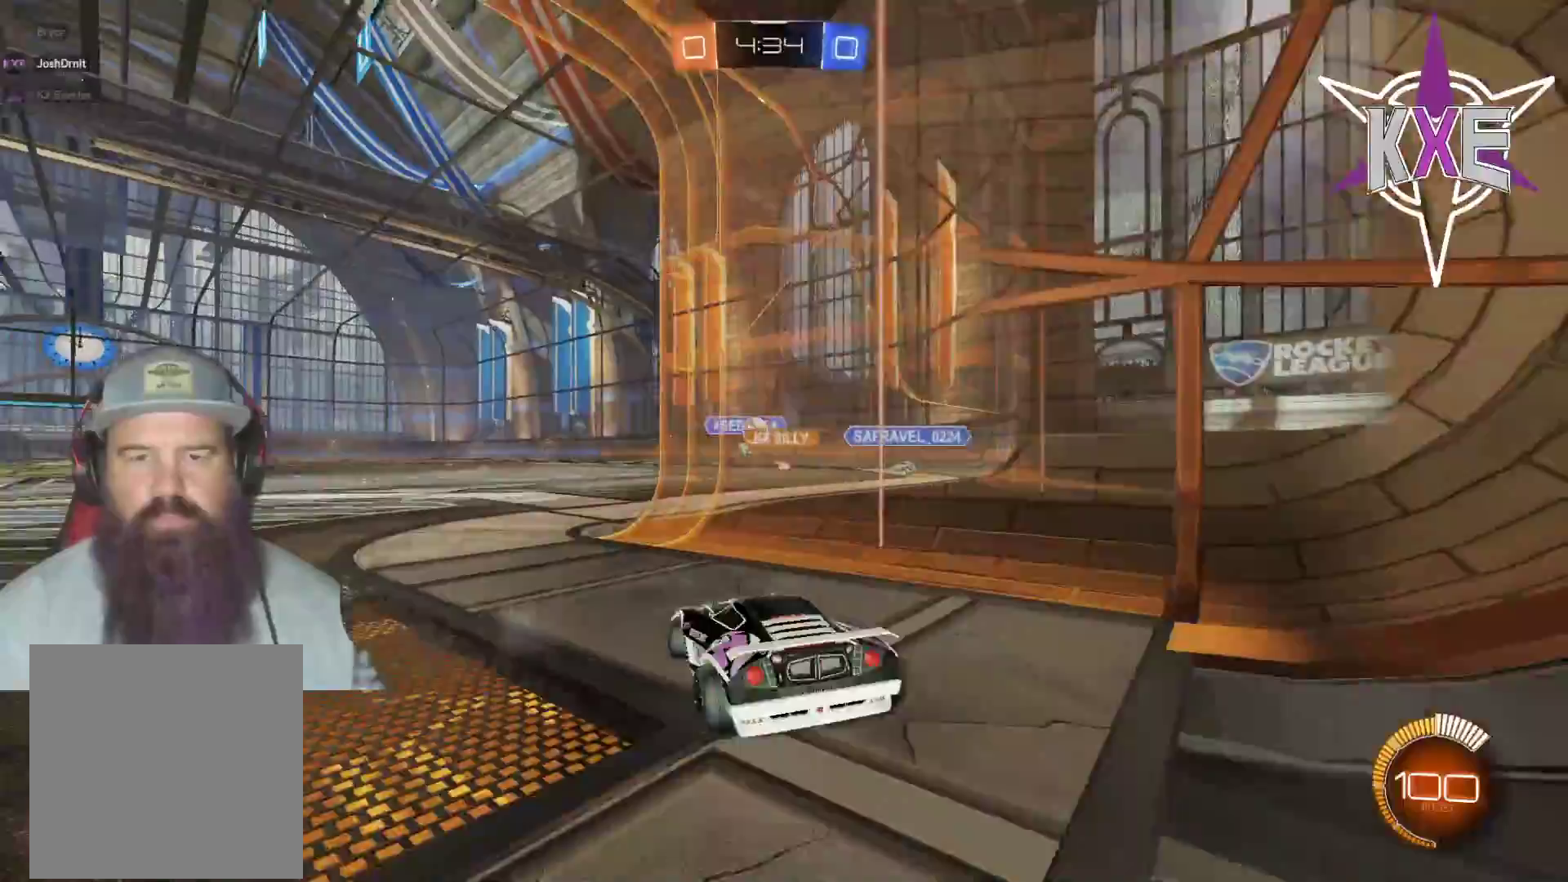
{"buttons": ["R2"], "left_stick": "left", "right_stick": "center", "events": [[100, "L3", "up"], [283, "left_stick", "center"], [300, "L2", "up"], [383, "R2", "down"], [433, "left_stick", "left"]]}
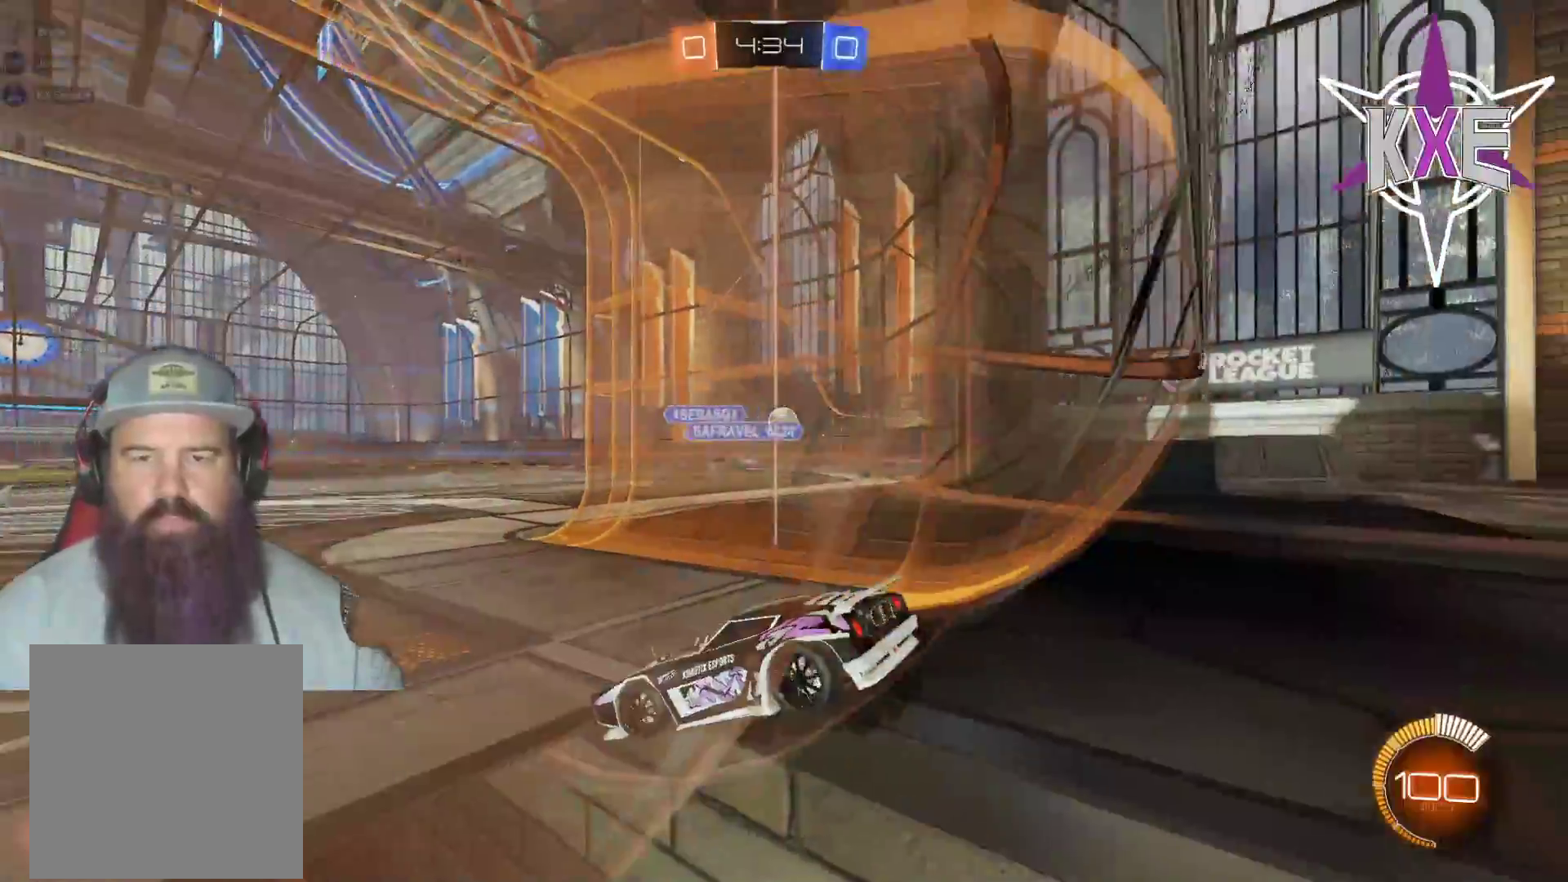
{"buttons": [], "left_stick": "right", "right_stick": "center", "events": [[333, "left_stick", "center"], [350, "R2", "up"], [450, "left_stick", "right"]]}
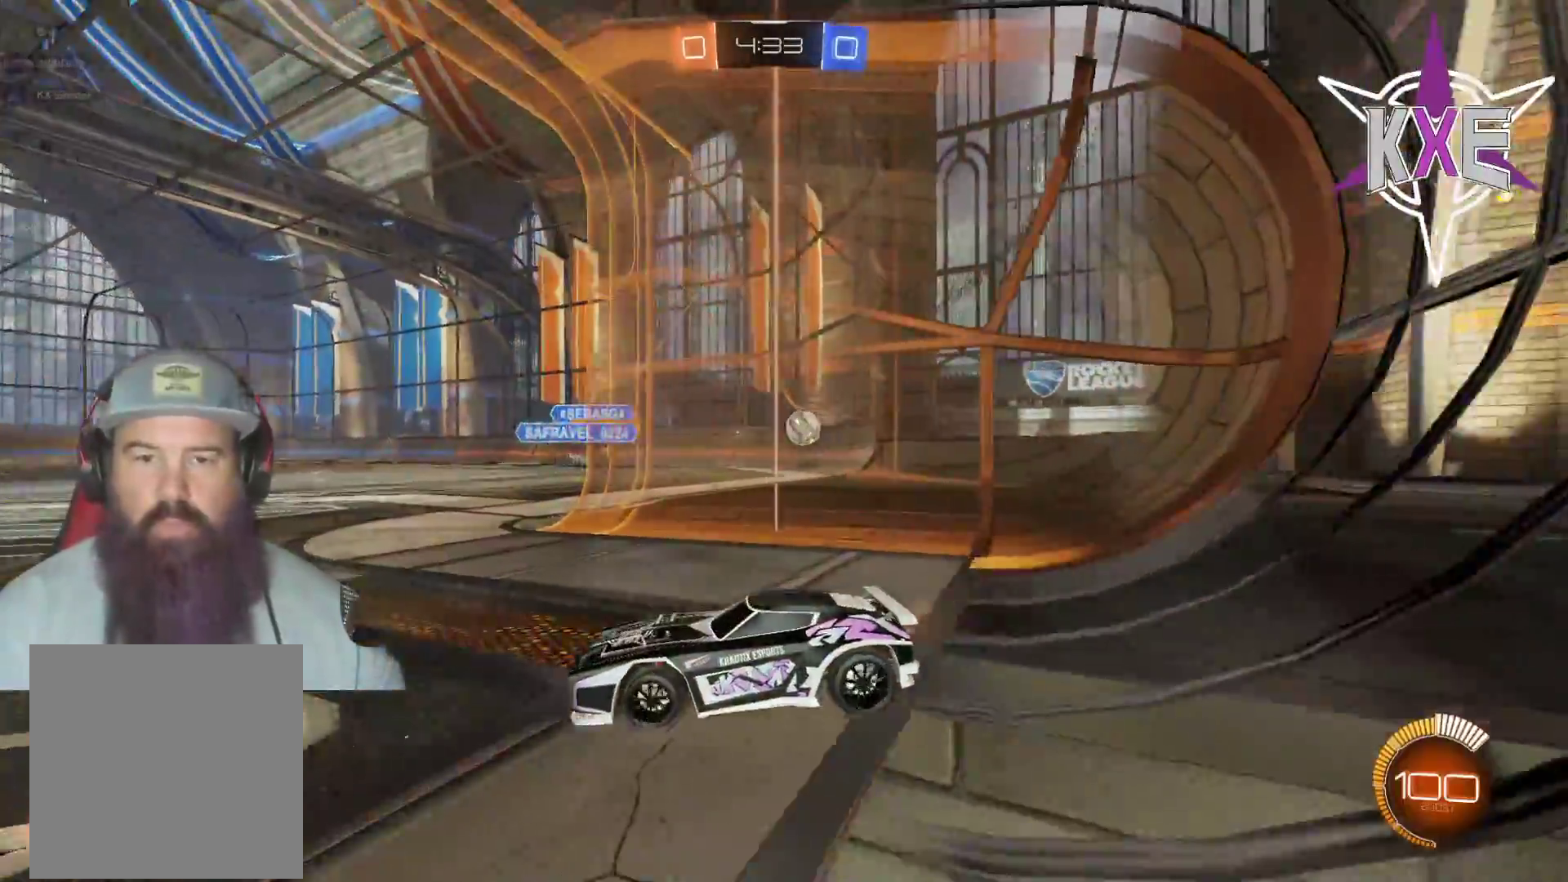
{"buttons": ["R1", "R2"], "left_stick": "center", "right_stick": "center", "events": [[300, "R2", "down"], [300, "left_stick", "down-right"], [433, "R1", "down"], [483, "left_stick", "center"]]}
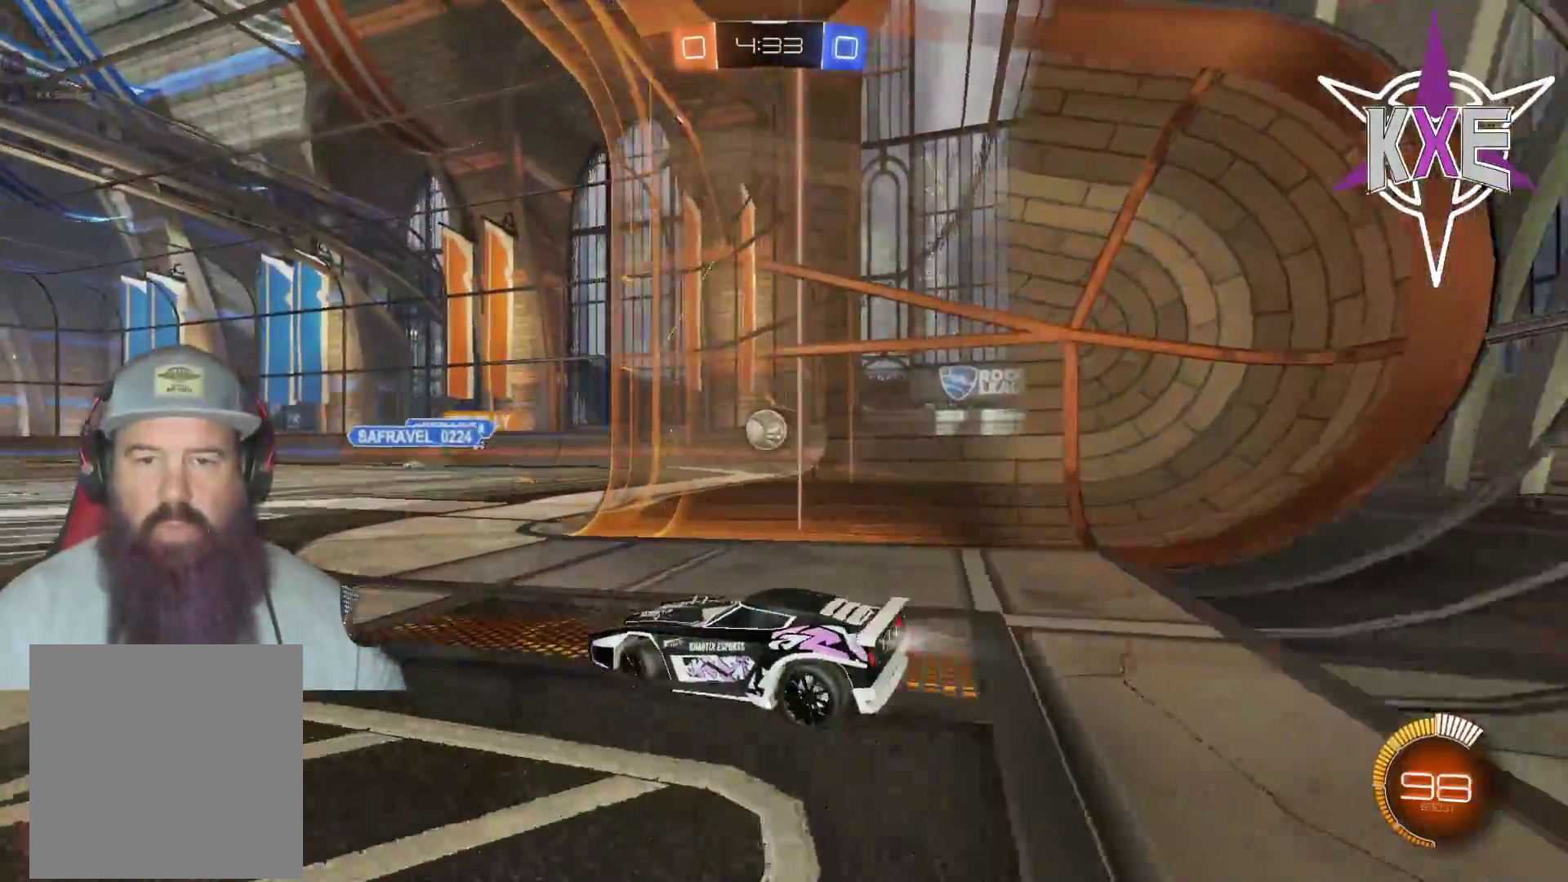
{"buttons": ["R2"], "left_stick": "right", "right_stick": "center", "events": [[83, "left_stick", "right"], [233, "left_stick", "center"], [300, "left_stick", "right"], [483, "R1", "up"]]}
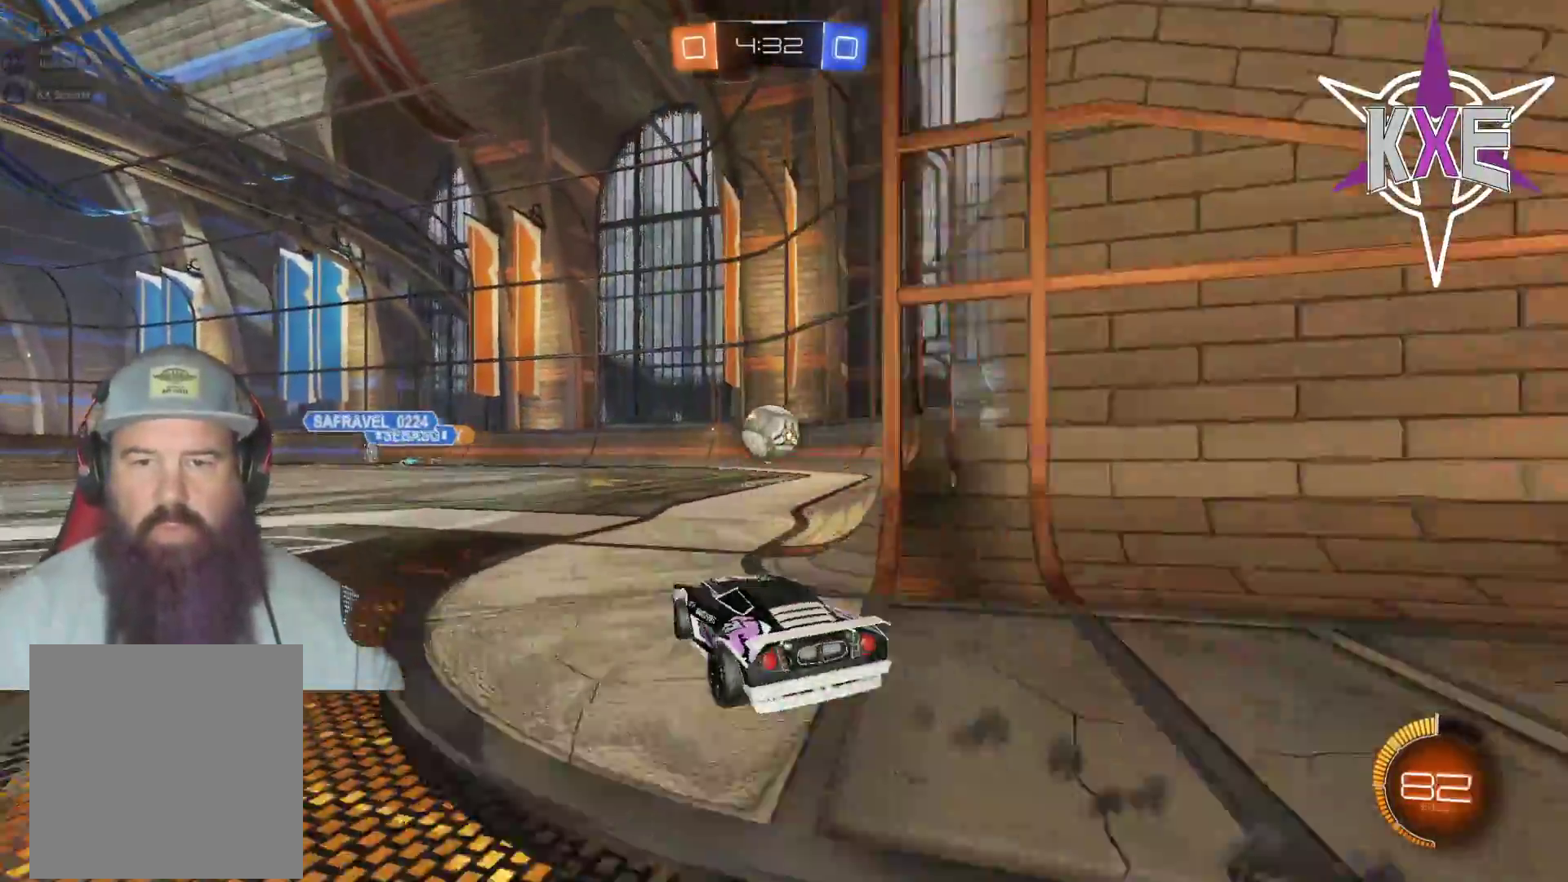
{"buttons": [], "left_stick": "center", "right_stick": "center", "events": [[17, "left_stick", "center"], [83, "L2", "down"], [83, "R2", "up"], [133, "left_stick", "left"], [250, "L2", "up"], [283, "left_stick", "center"], [333, "left_stick", "left"], [400, "left_stick", "center"]]}
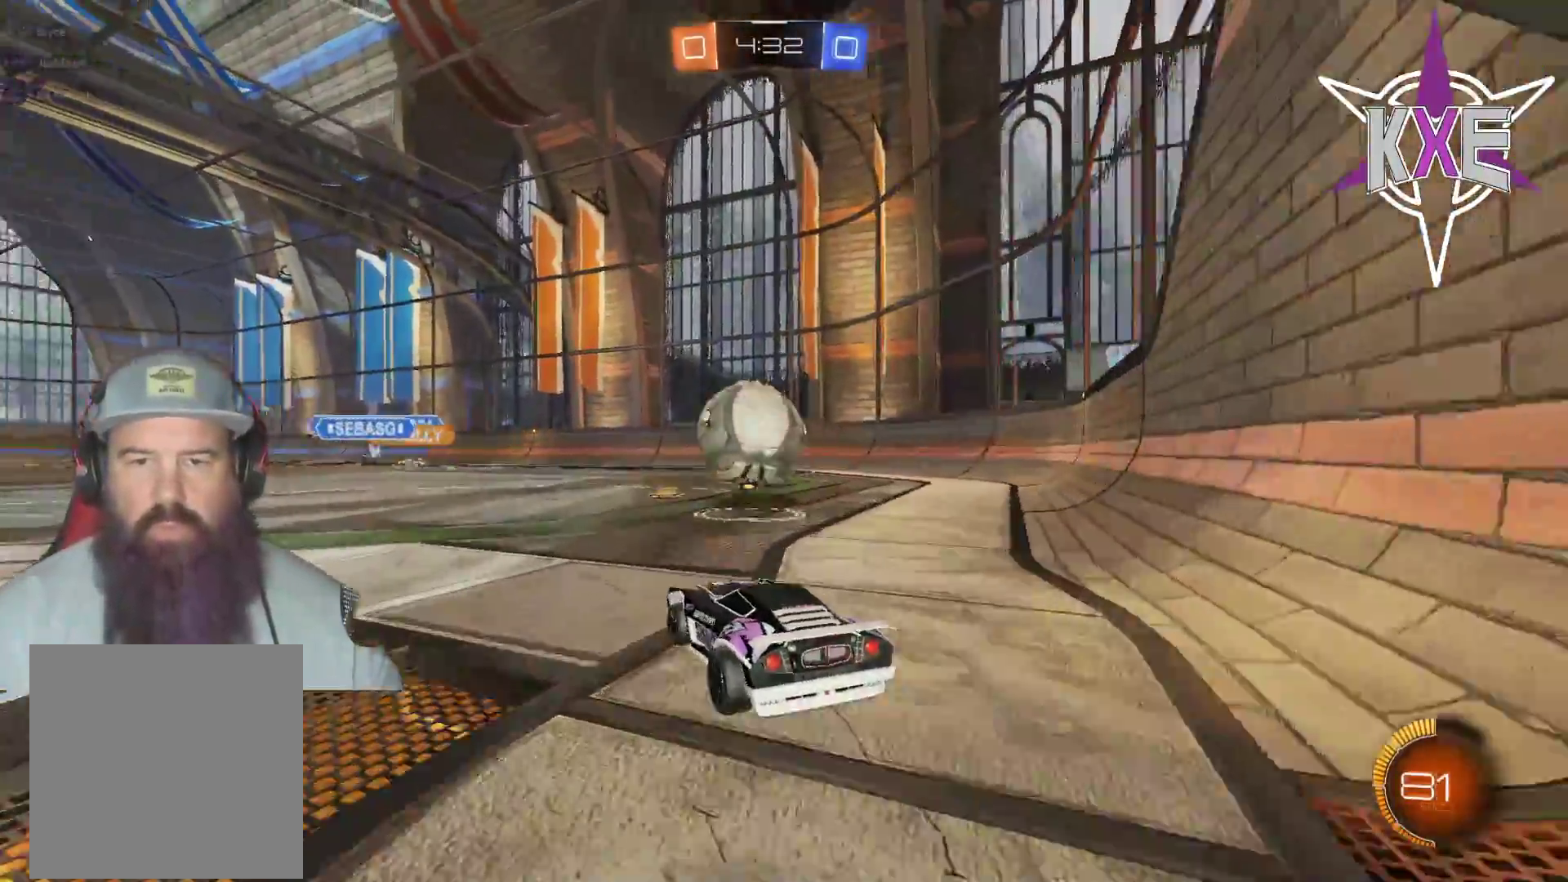
{"buttons": ["R1", "R2"], "left_stick": "center", "right_stick": "center", "events": [[33, "left_stick", "left"], [467, "R2", "down"], [483, "R1", "down"], [483, "left_stick", "center"]]}
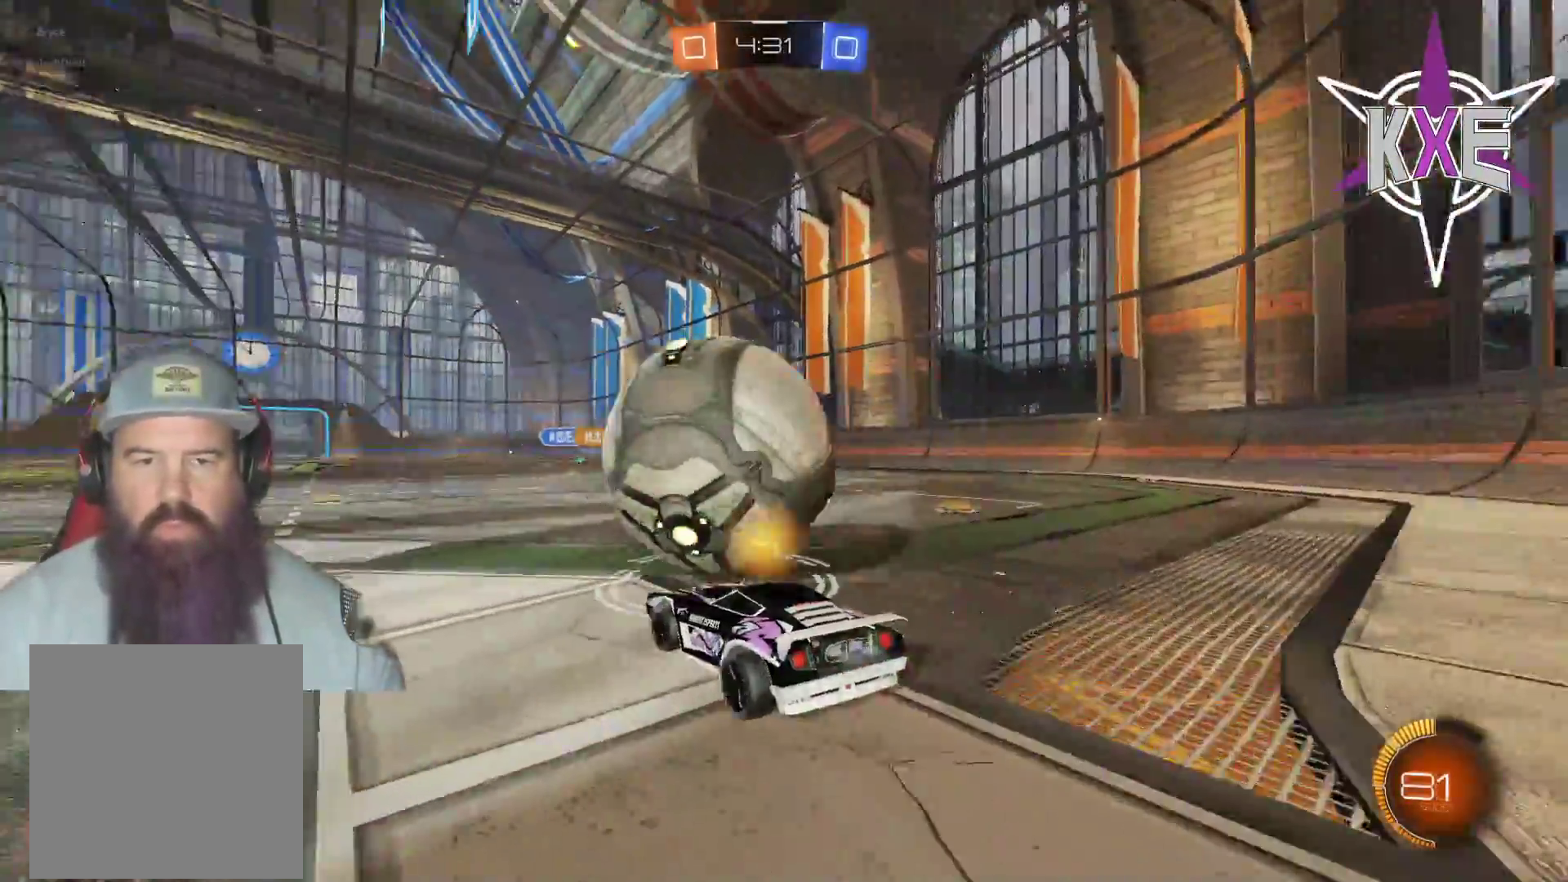
{"buttons": ["R1", "R2"], "left_stick": "center", "right_stick": "center", "events": [[267, "left_stick", "up-left"], [400, "left_stick", "center"]]}
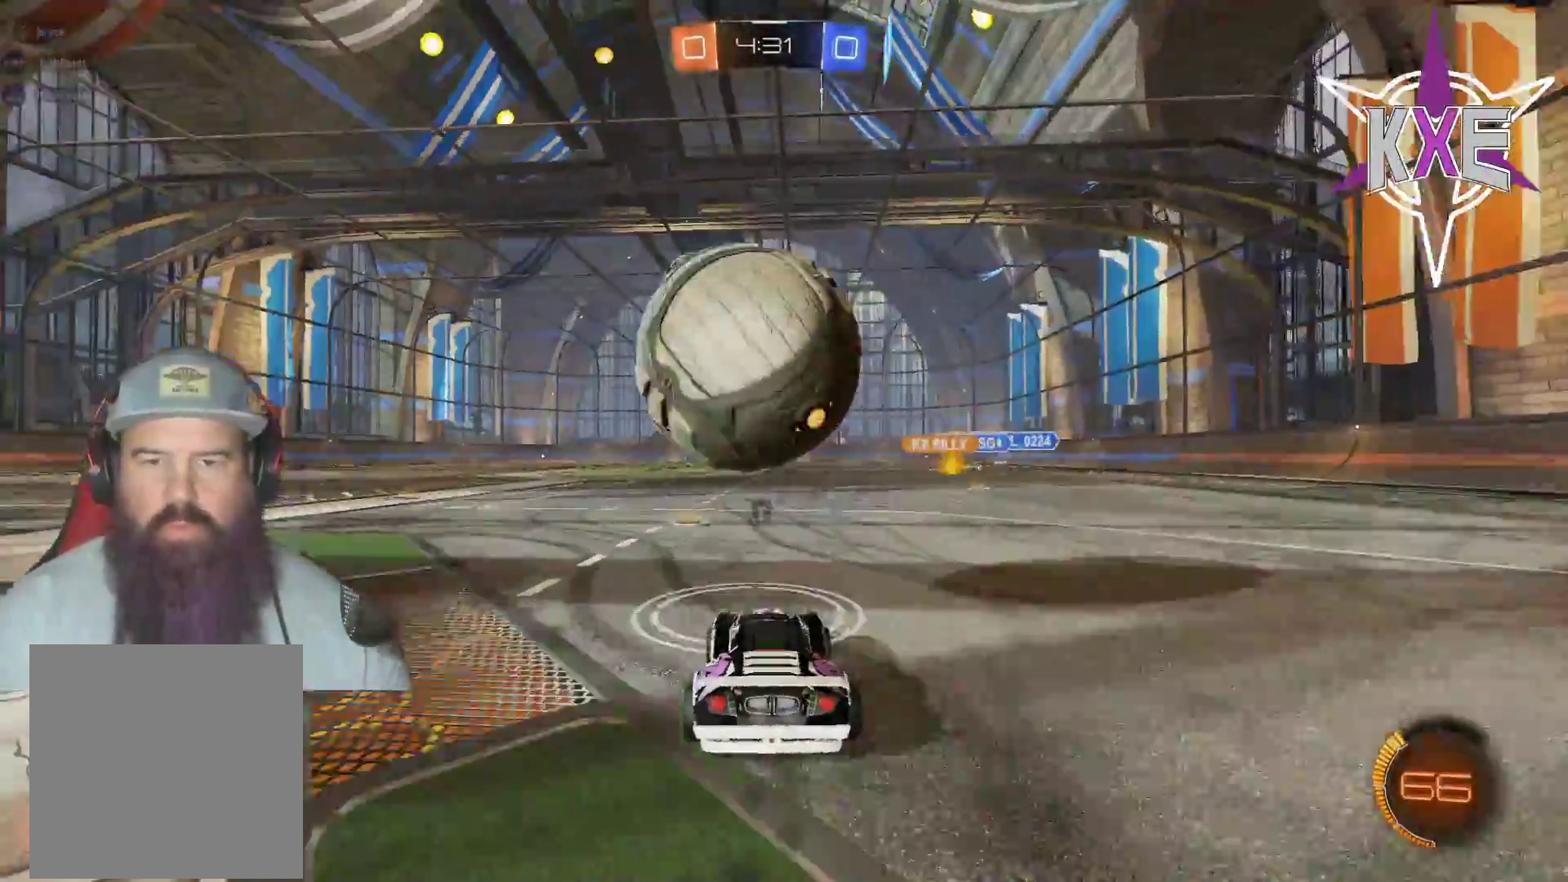
{"buttons": [], "left_stick": "left", "right_stick": "center", "events": [[17, "TRIANGLE", "down"], [33, "R1", "up"], [67, "left_stick", "up"], [100, "TRIANGLE", "up"], [117, "R2", "up"], [150, "left_stick", "center"], [367, "left_stick", "left"]]}
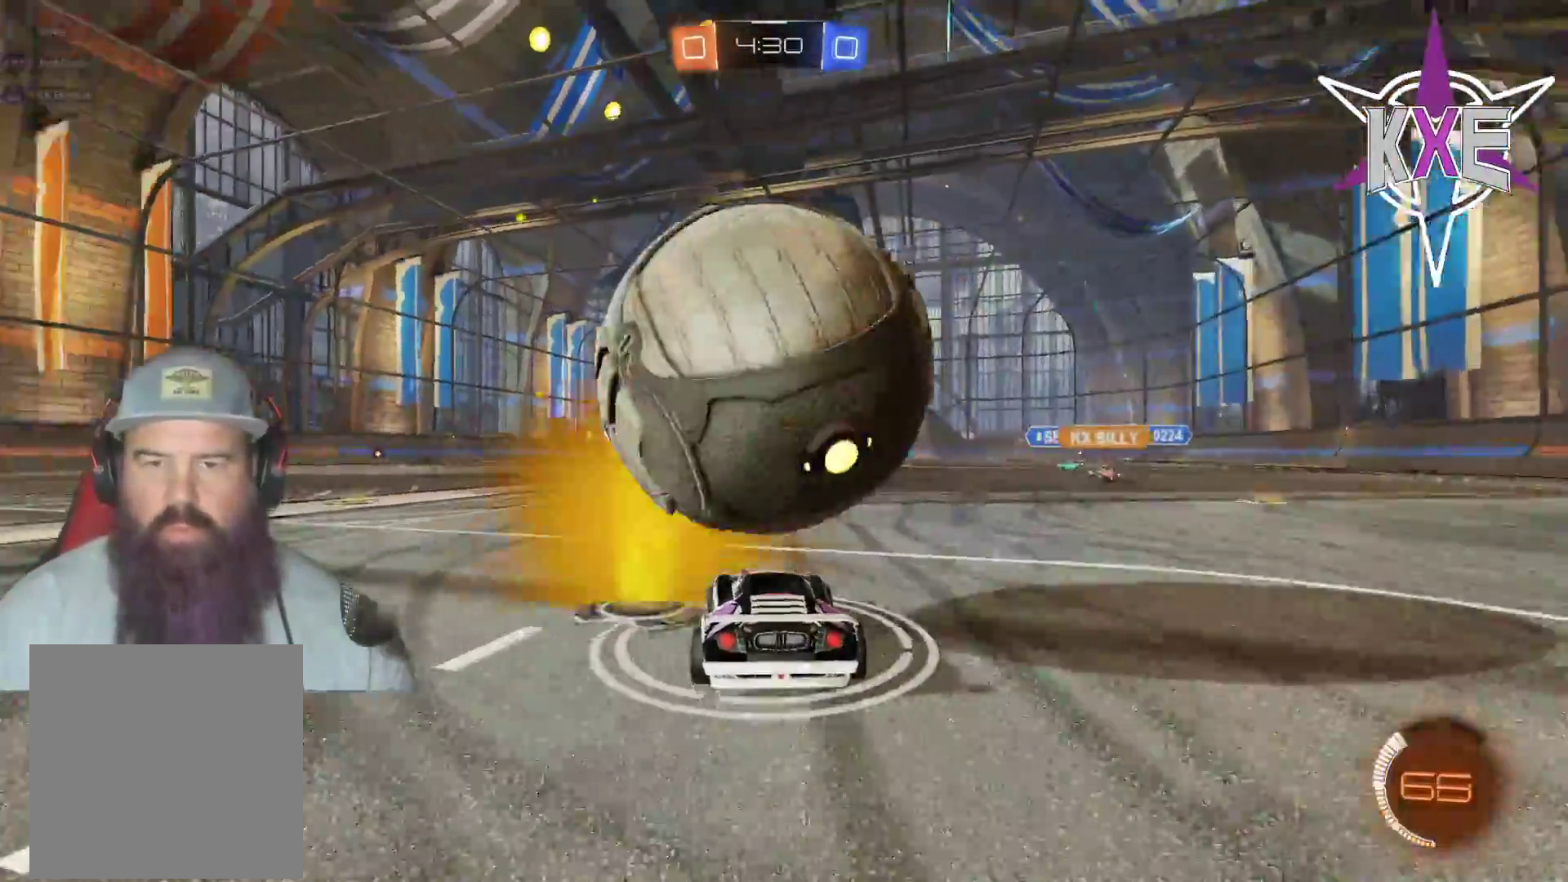
{"buttons": ["R1", "R2"], "left_stick": "center", "right_stick": "center", "events": [[33, "left_stick", "center"], [383, "R1", "down"], [383, "R2", "down"]]}
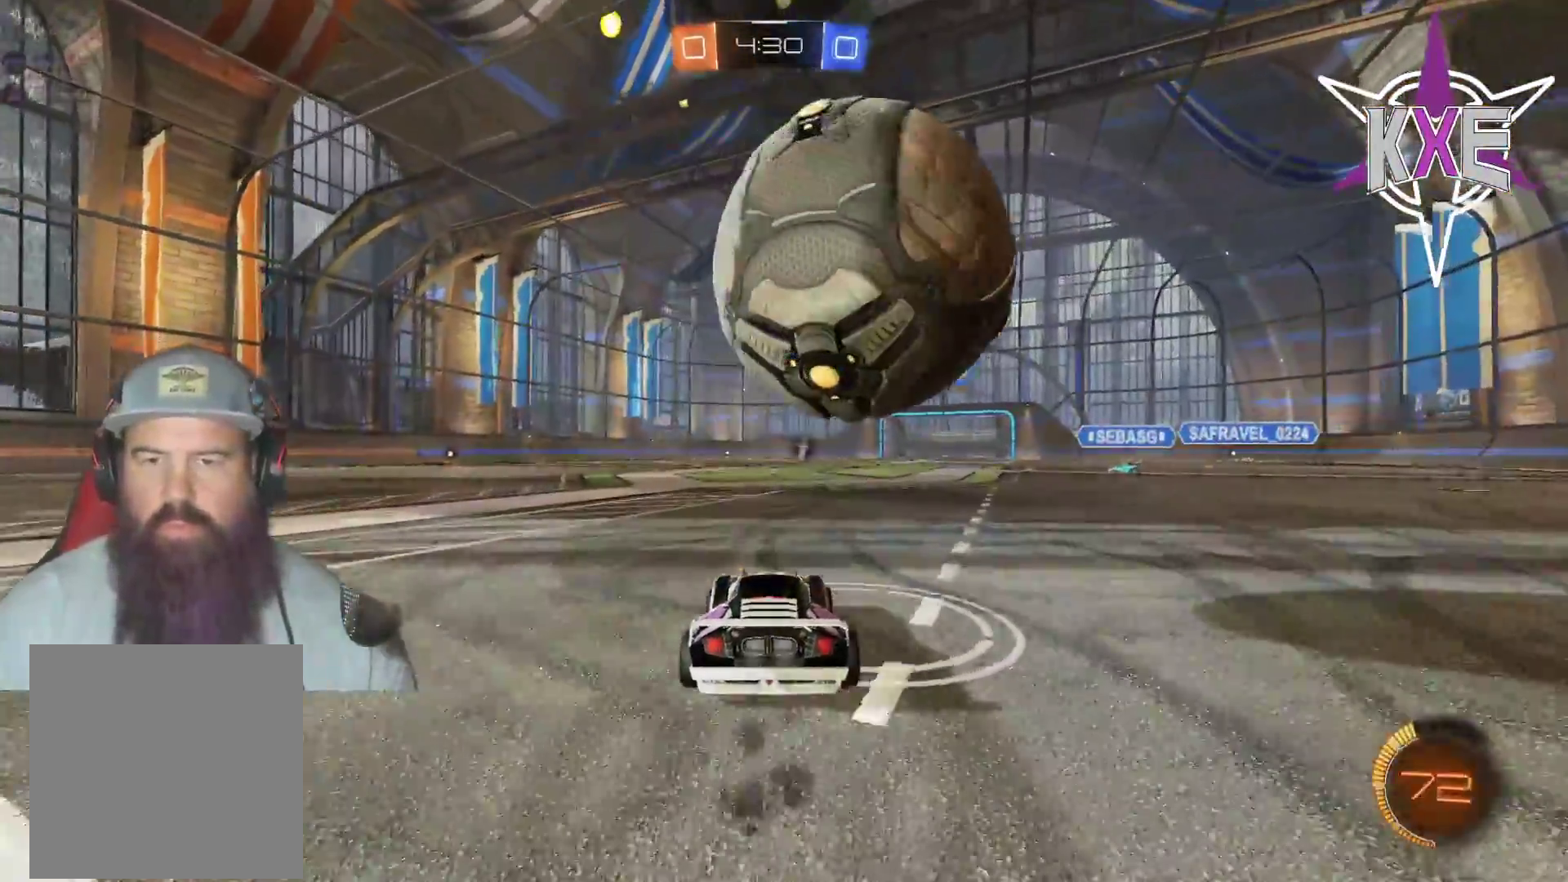
{"buttons": ["CROSS", "R1", "R2"], "left_stick": "center", "right_stick": "center", "events": [[67, "R1", "up"], [83, "left_stick", "right"], [100, "R2", "up"], [217, "left_stick", "center"], [450, "R2", "down"], [467, "R1", "down"], [500, "CROSS", "down"]]}
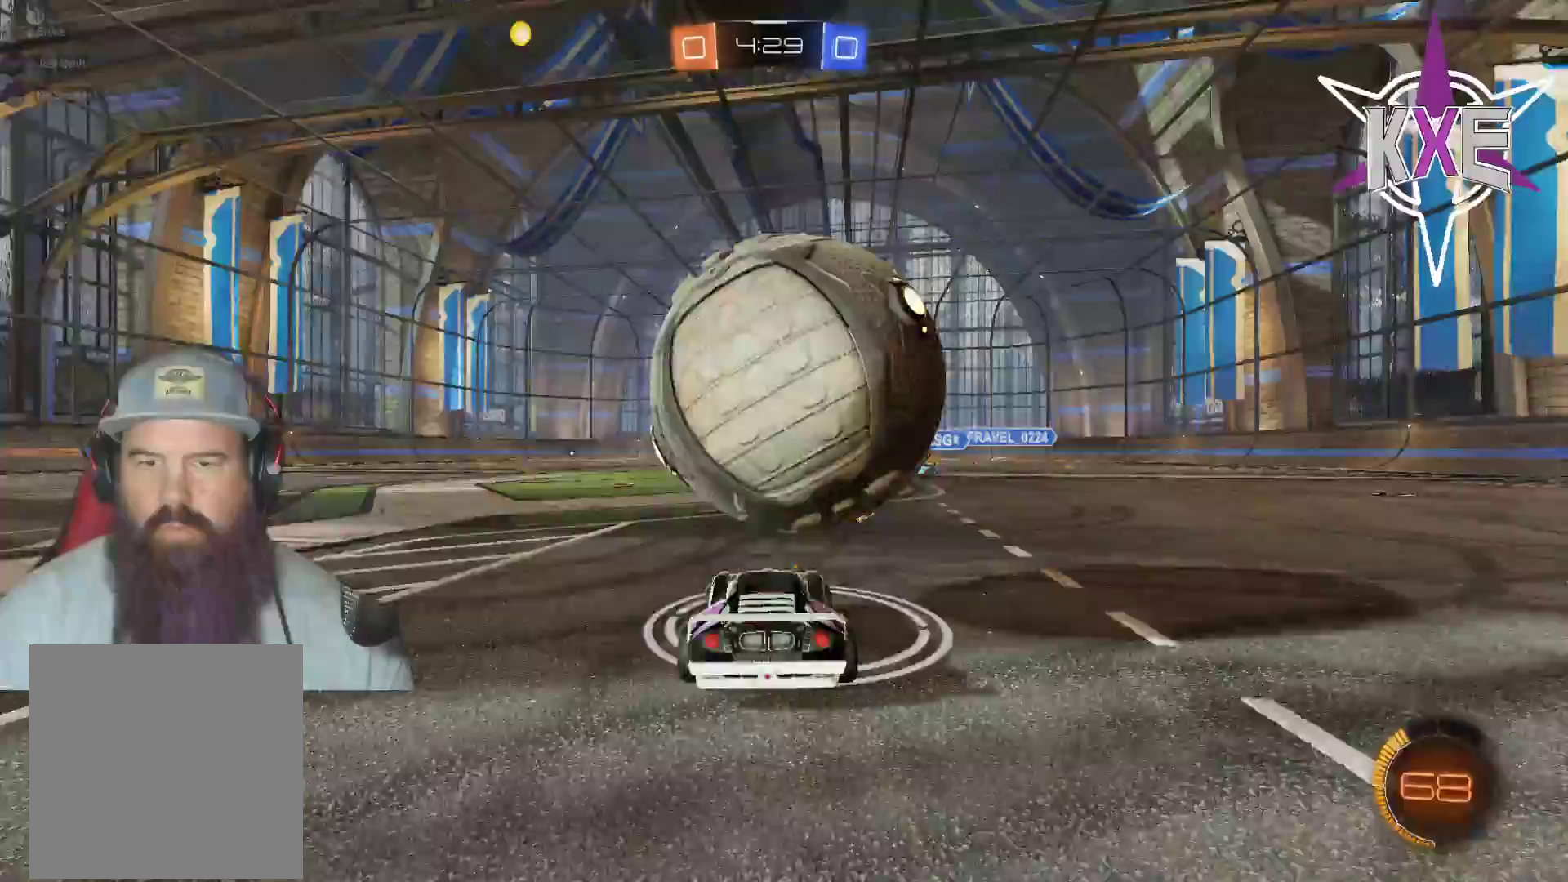
{"buttons": [], "left_stick": "center", "right_stick": "center", "events": [[17, "left_stick", "up"], [100, "CROSS", "up"], [150, "CROSS", "down"], [383, "CROSS", "up"], [400, "R1", "up"], [450, "R2", "up"], [450, "left_stick", "center"]]}
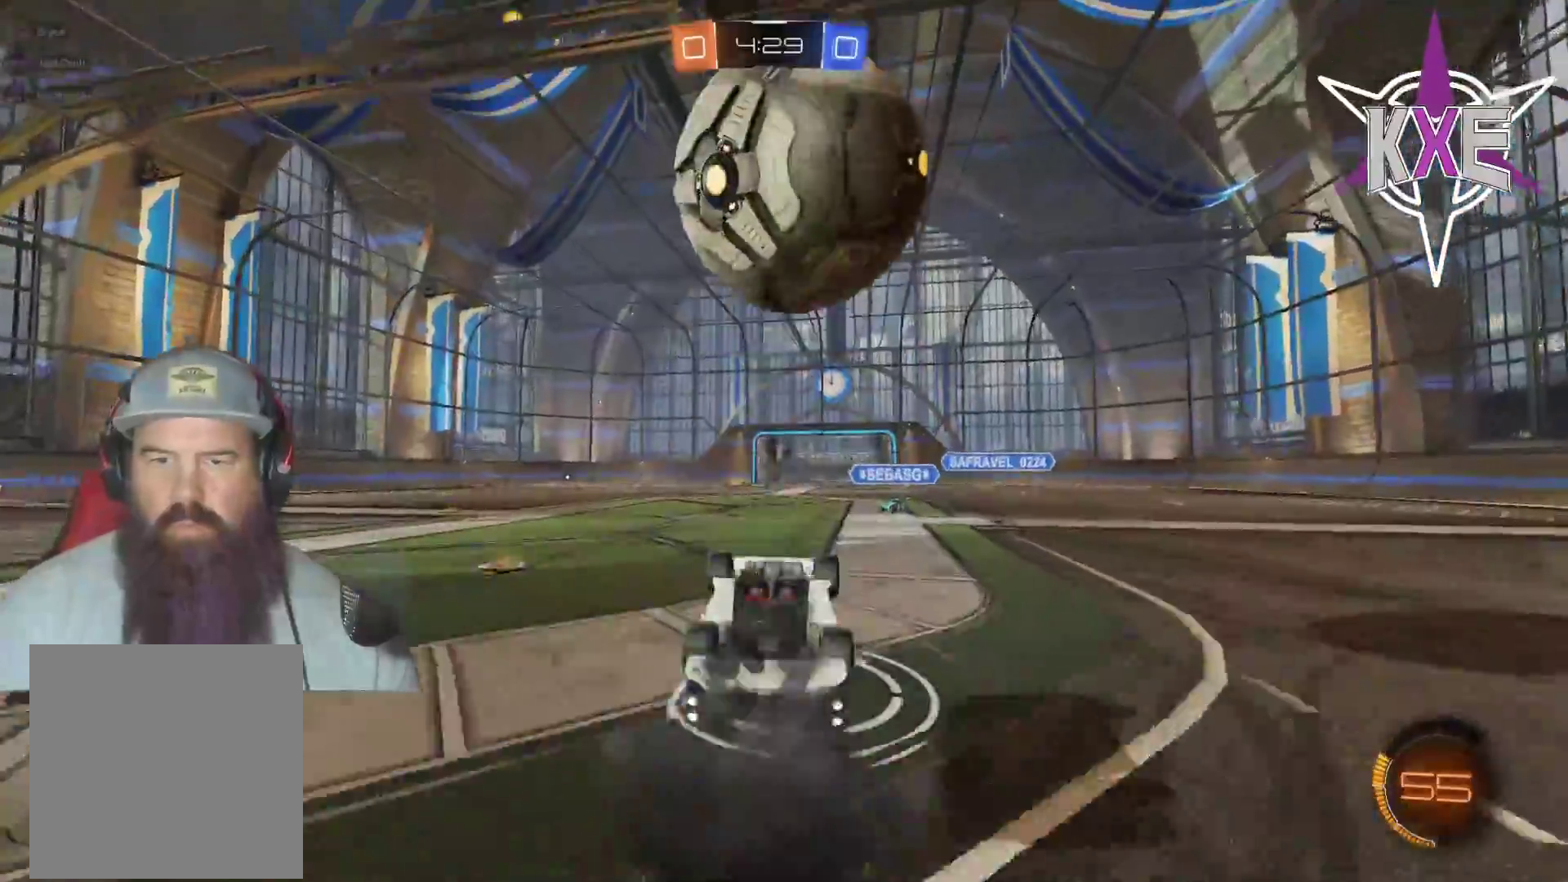
{"buttons": ["R2"], "left_stick": "center", "right_stick": "center", "events": [[333, "R2", "down"]]}
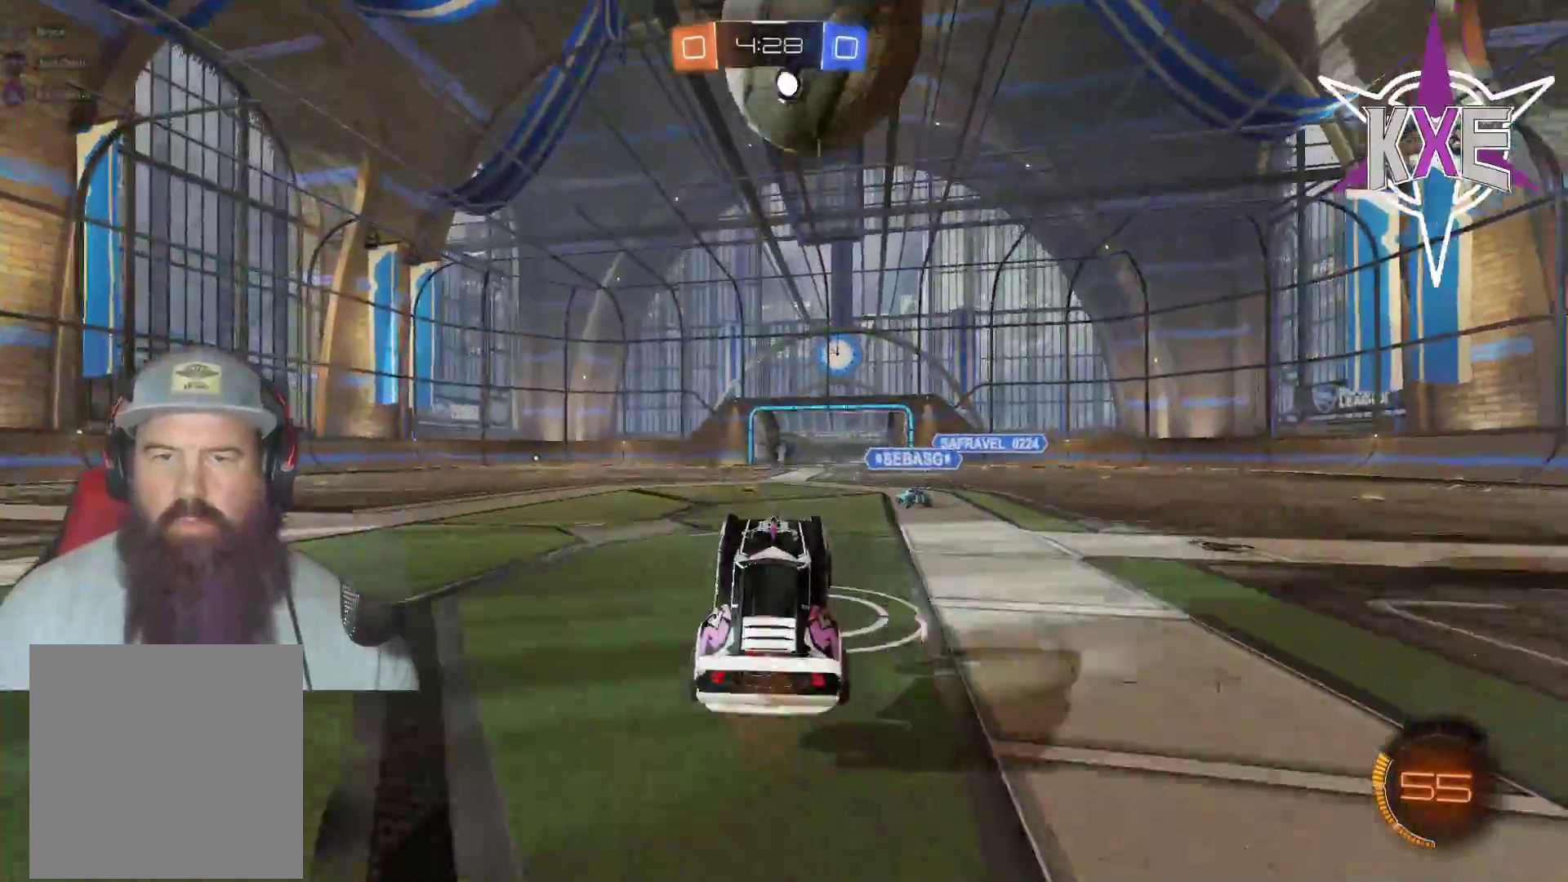
{"buttons": ["CROSS", "R1", "R2"], "left_stick": "down", "right_stick": "center", "events": [[200, "left_stick", "down"], [333, "CROSS", "down"], [333, "R1", "down"], [350, "L3", "down"], [467, "L3", "up"]]}
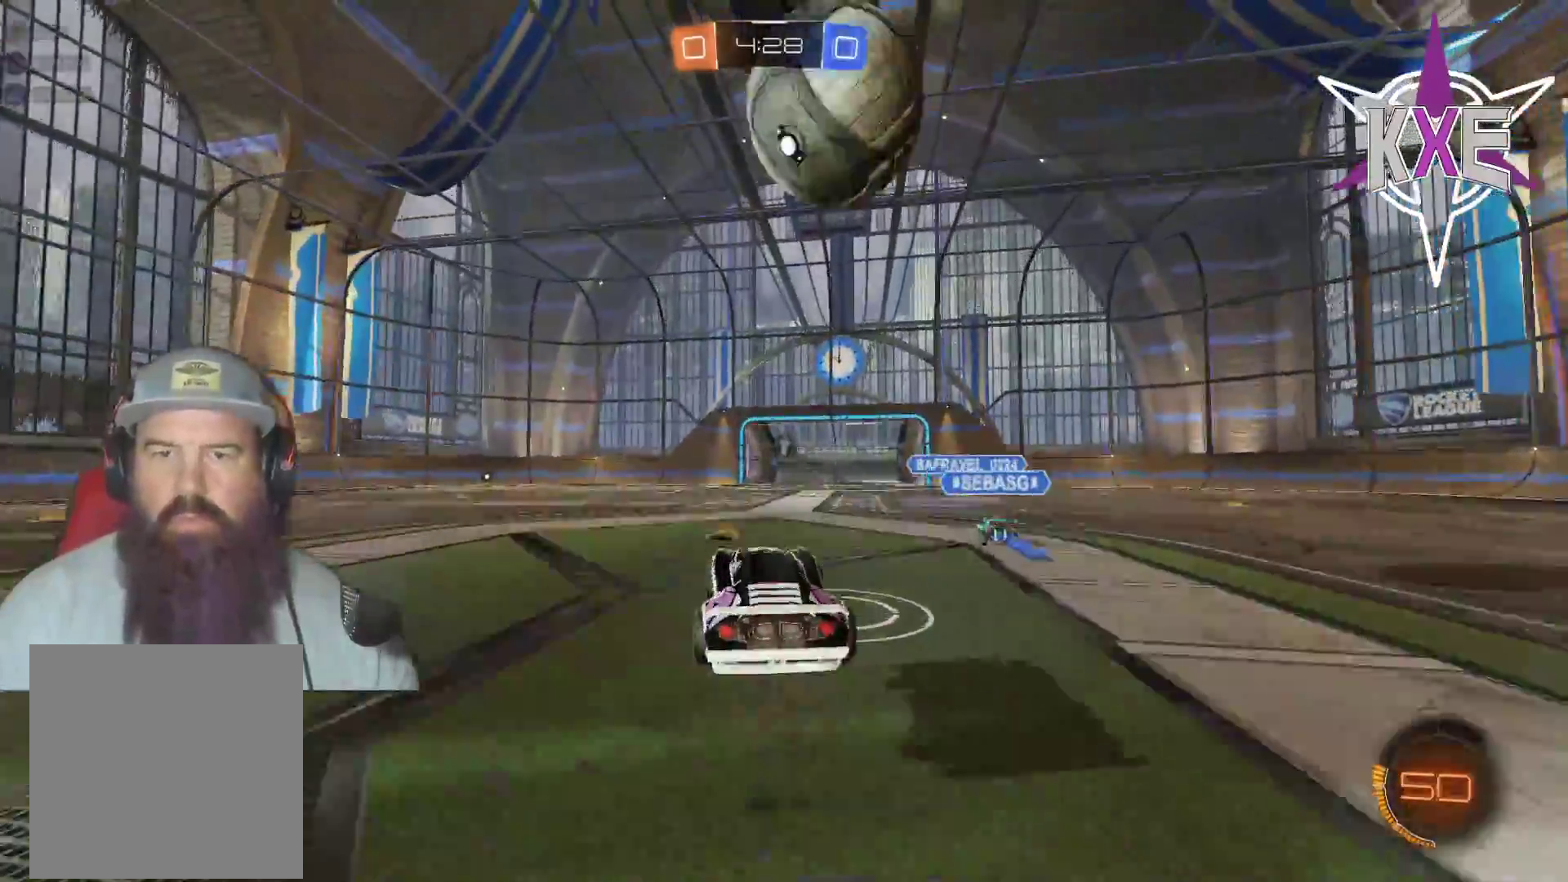
{"buttons": ["CROSS", "R1", "R2", "L3"], "left_stick": "up-right", "right_stick": "center", "events": [[50, "left_stick", "center"], [83, "CROSS", "up"], [233, "left_stick", "right"], [350, "L3", "down"], [433, "left_stick", "up-right"], [450, "CROSS", "down"]]}
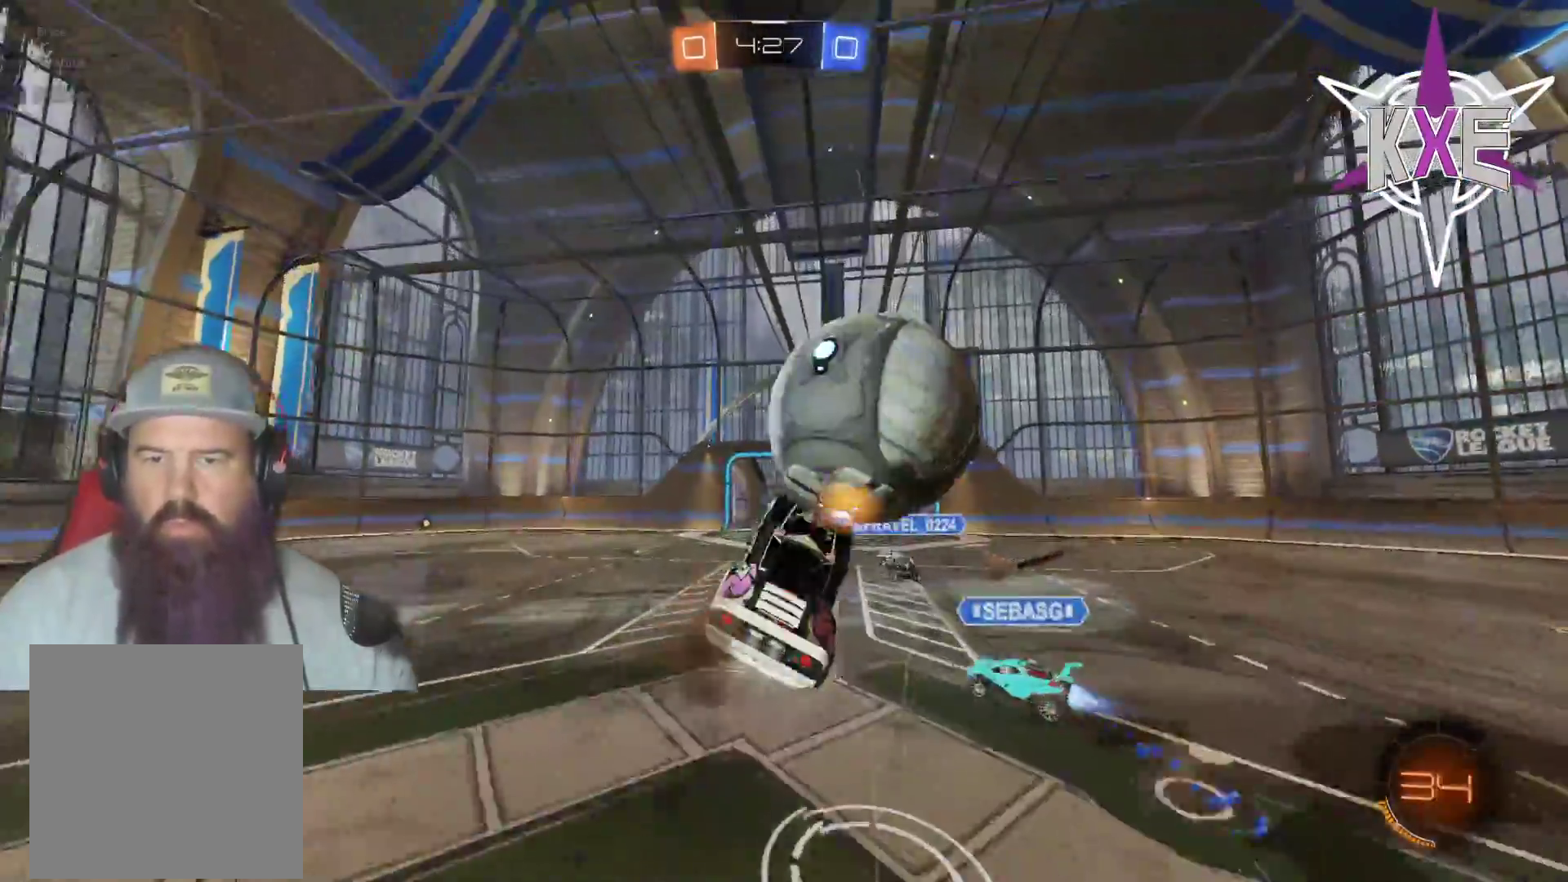
{"buttons": [], "left_stick": "up", "right_stick": "center", "events": [[50, "L3", "up"], [67, "left_stick", "up"], [150, "CROSS", "up"], [200, "R1", "up"], [233, "R2", "up"]]}
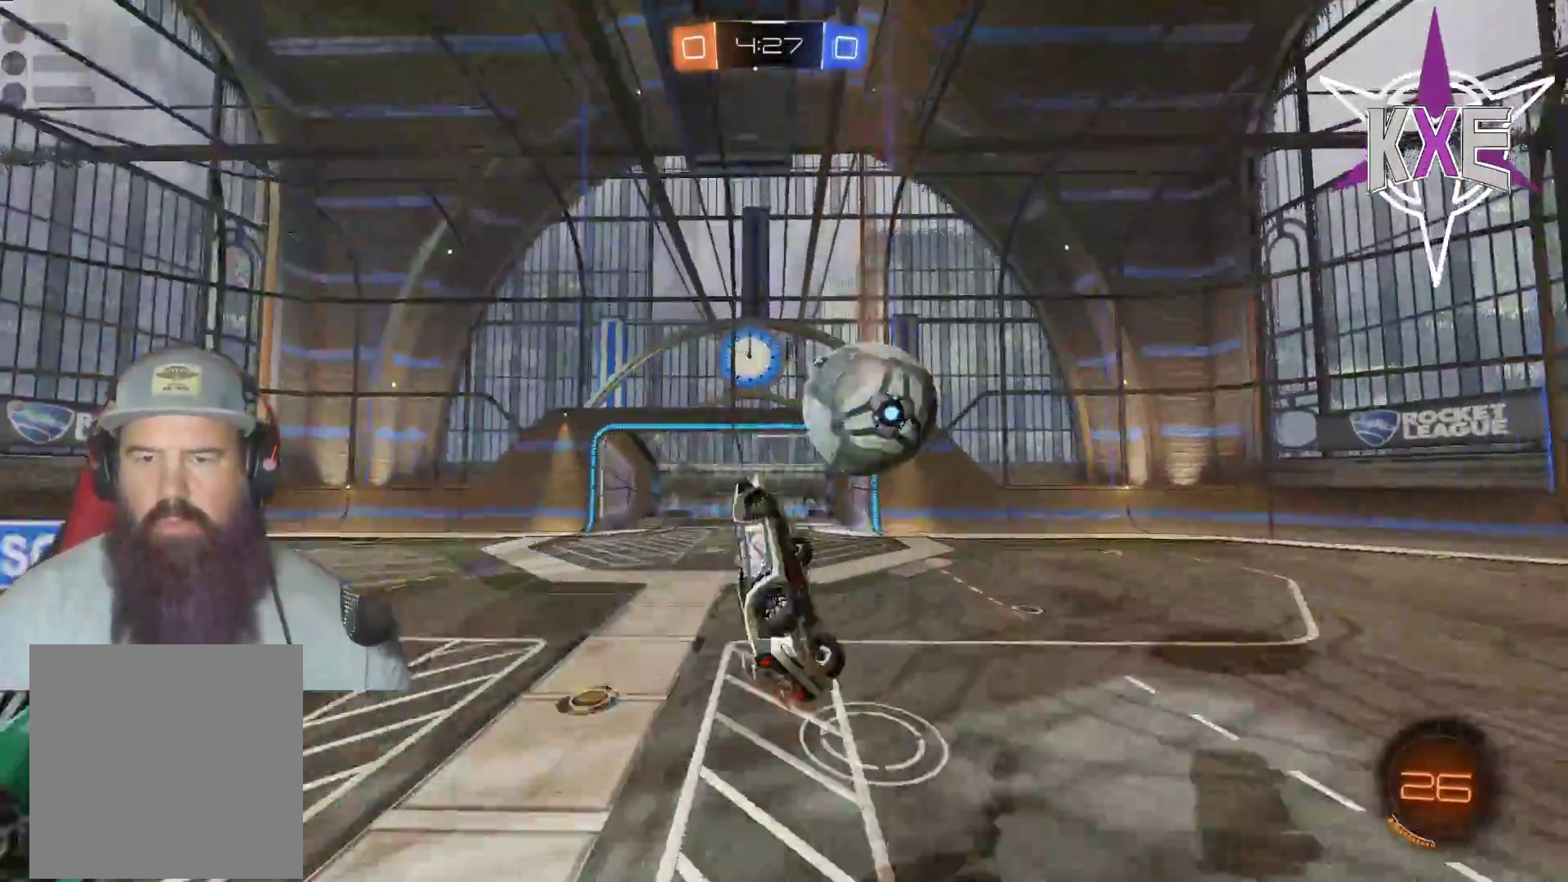
{"buttons": ["R2"], "left_stick": "up", "right_stick": "center", "events": [[167, "R2", "down"]]}
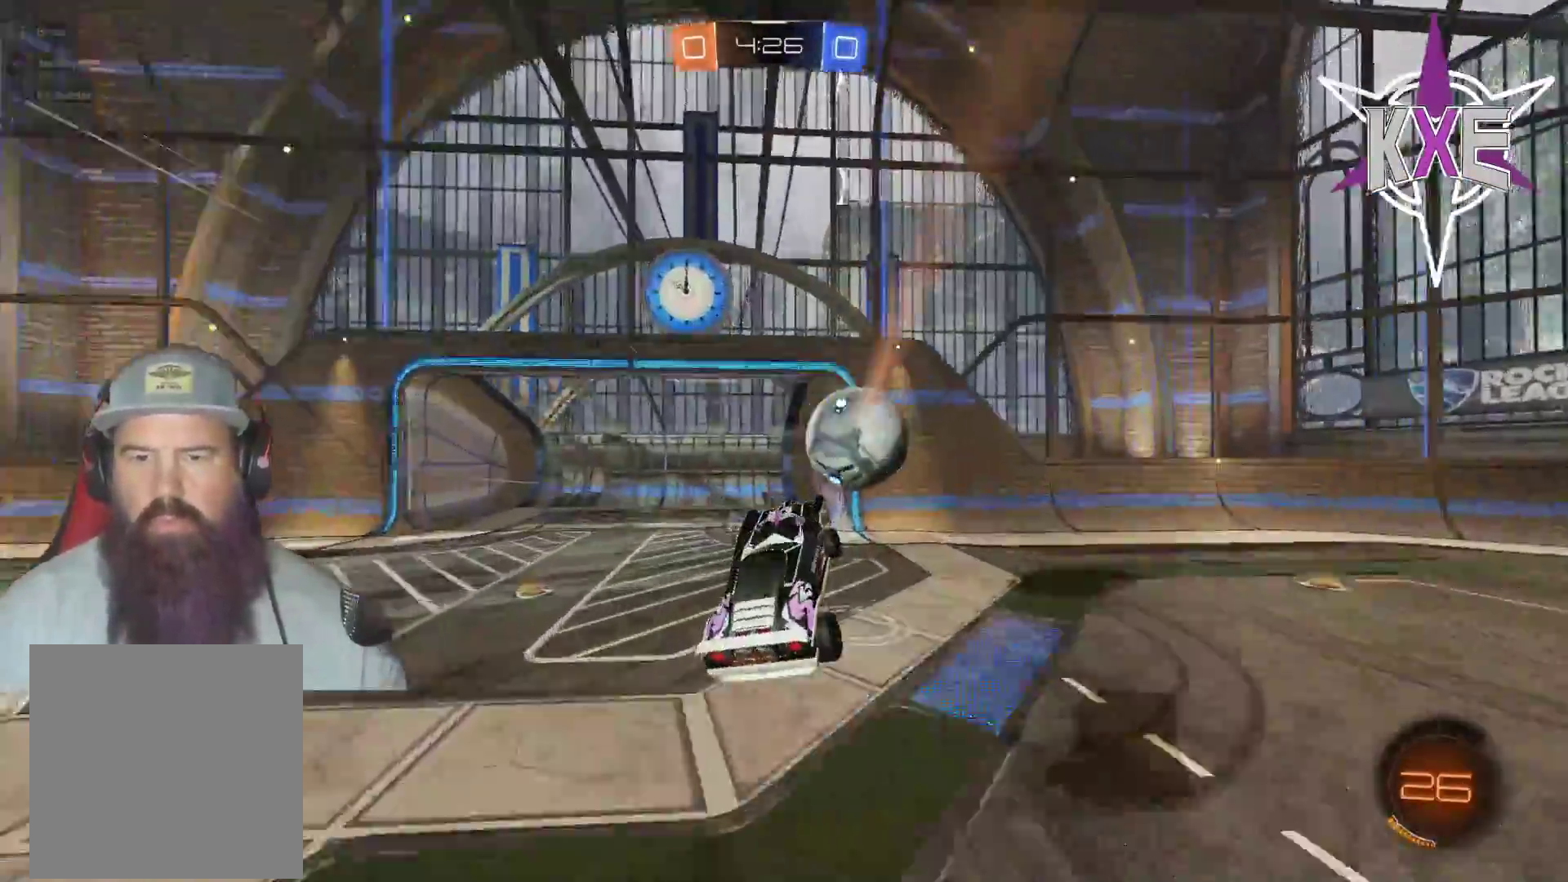
{"buttons": ["R2"], "left_stick": "left", "right_stick": "center", "events": [[83, "left_stick", "left"]]}
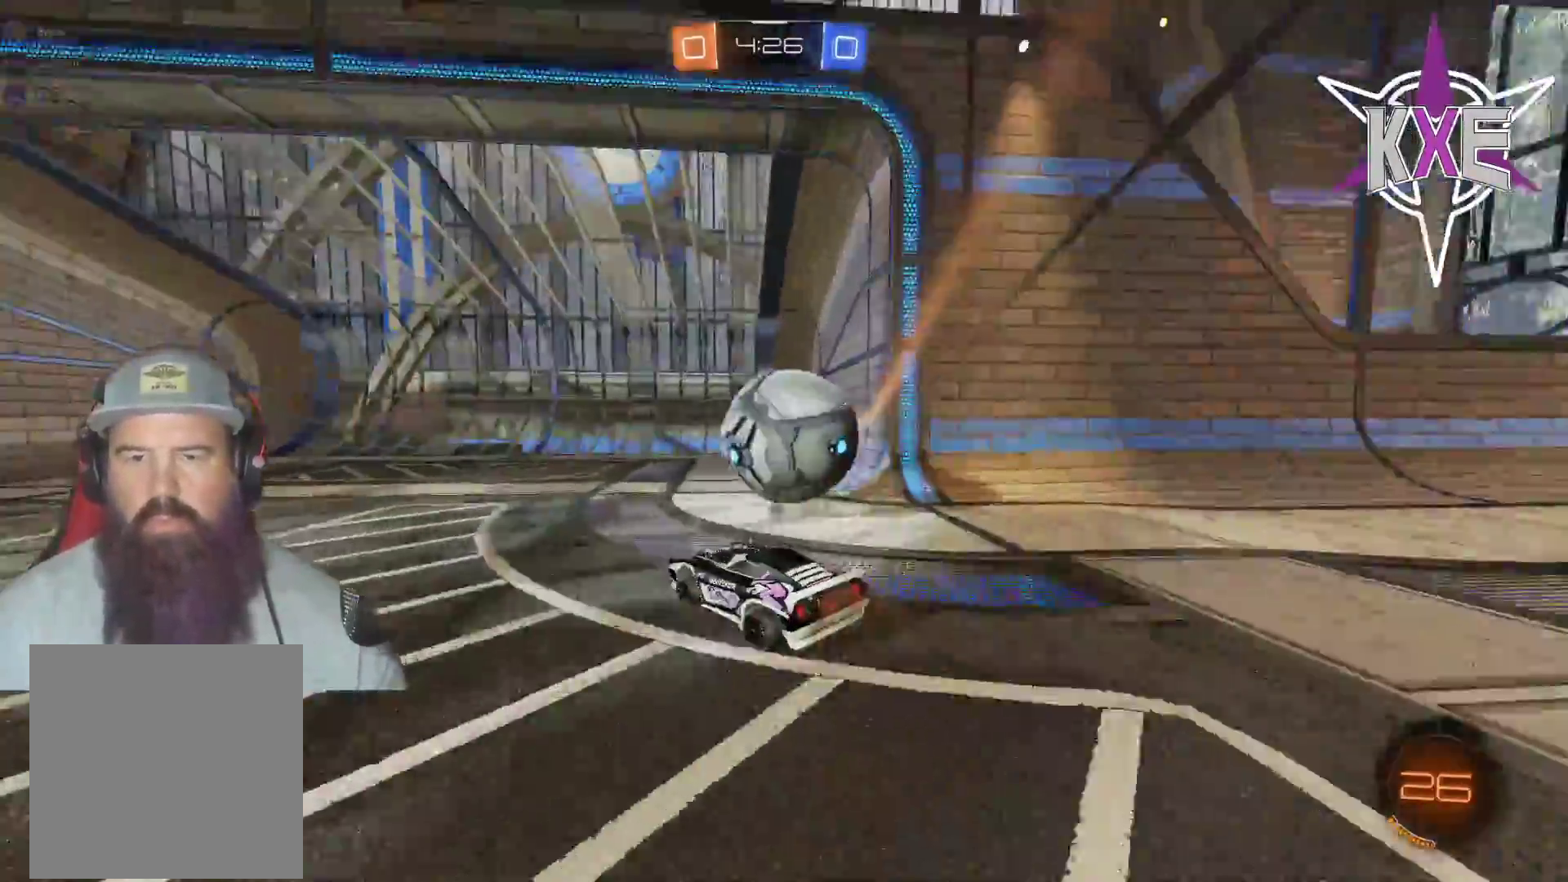
{"buttons": ["R2"], "left_stick": "center", "right_stick": "center", "events": [[17, "left_stick", "center"], [300, "left_stick", "down-right"], [433, "left_stick", "center"]]}
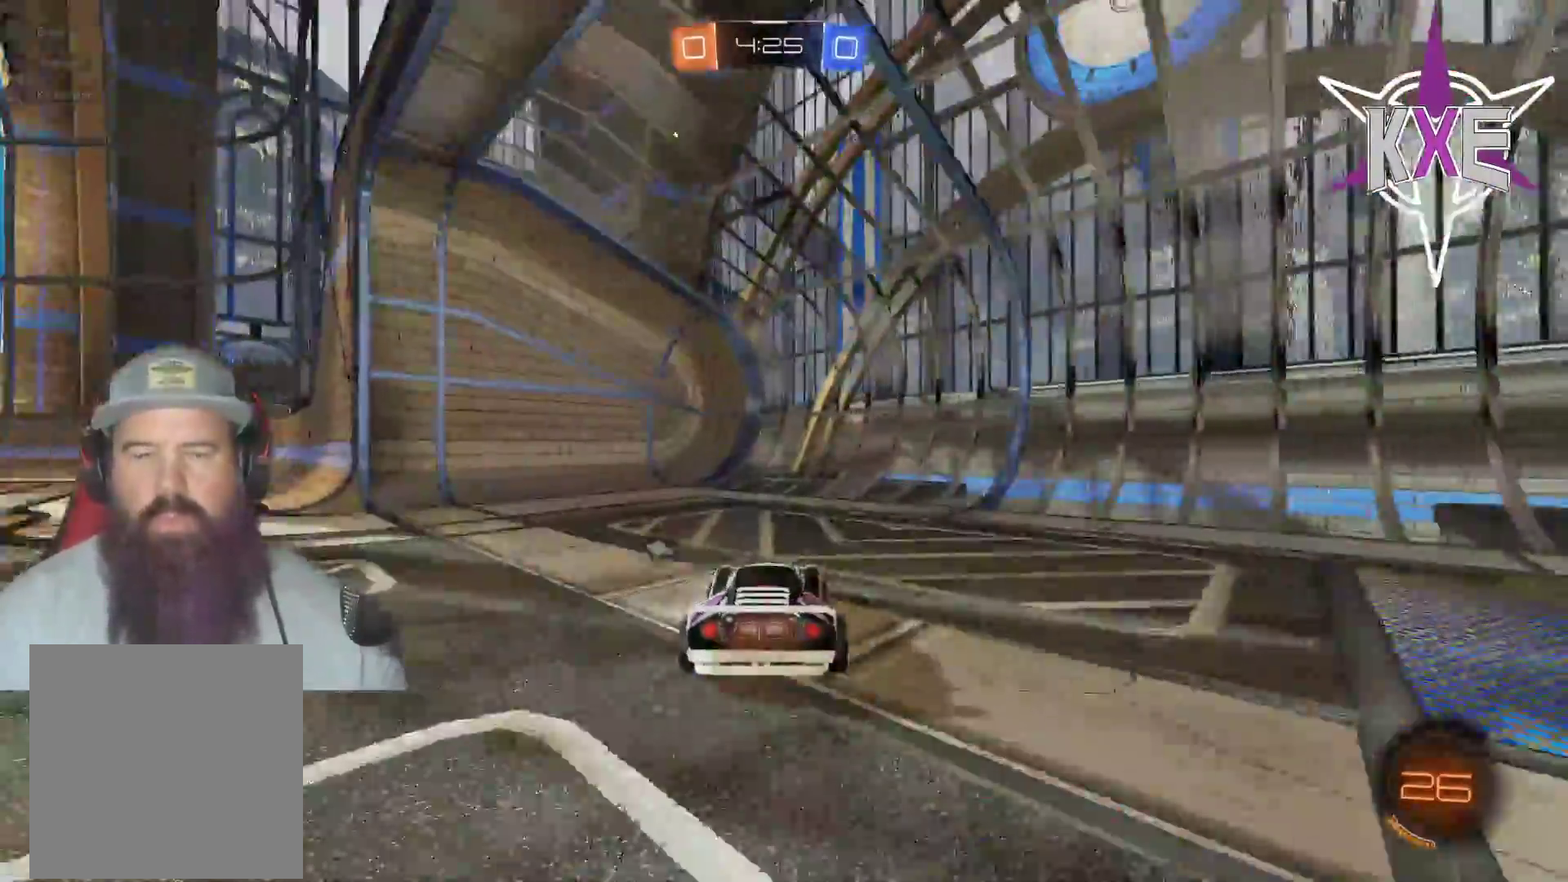
{"buttons": ["L3"], "left_stick": "left", "right_stick": "center", "events": [[33, "R2", "up"], [67, "left_stick", "left"], [117, "L3", "down"], [183, "R2", "down"], [367, "R2", "up"]]}
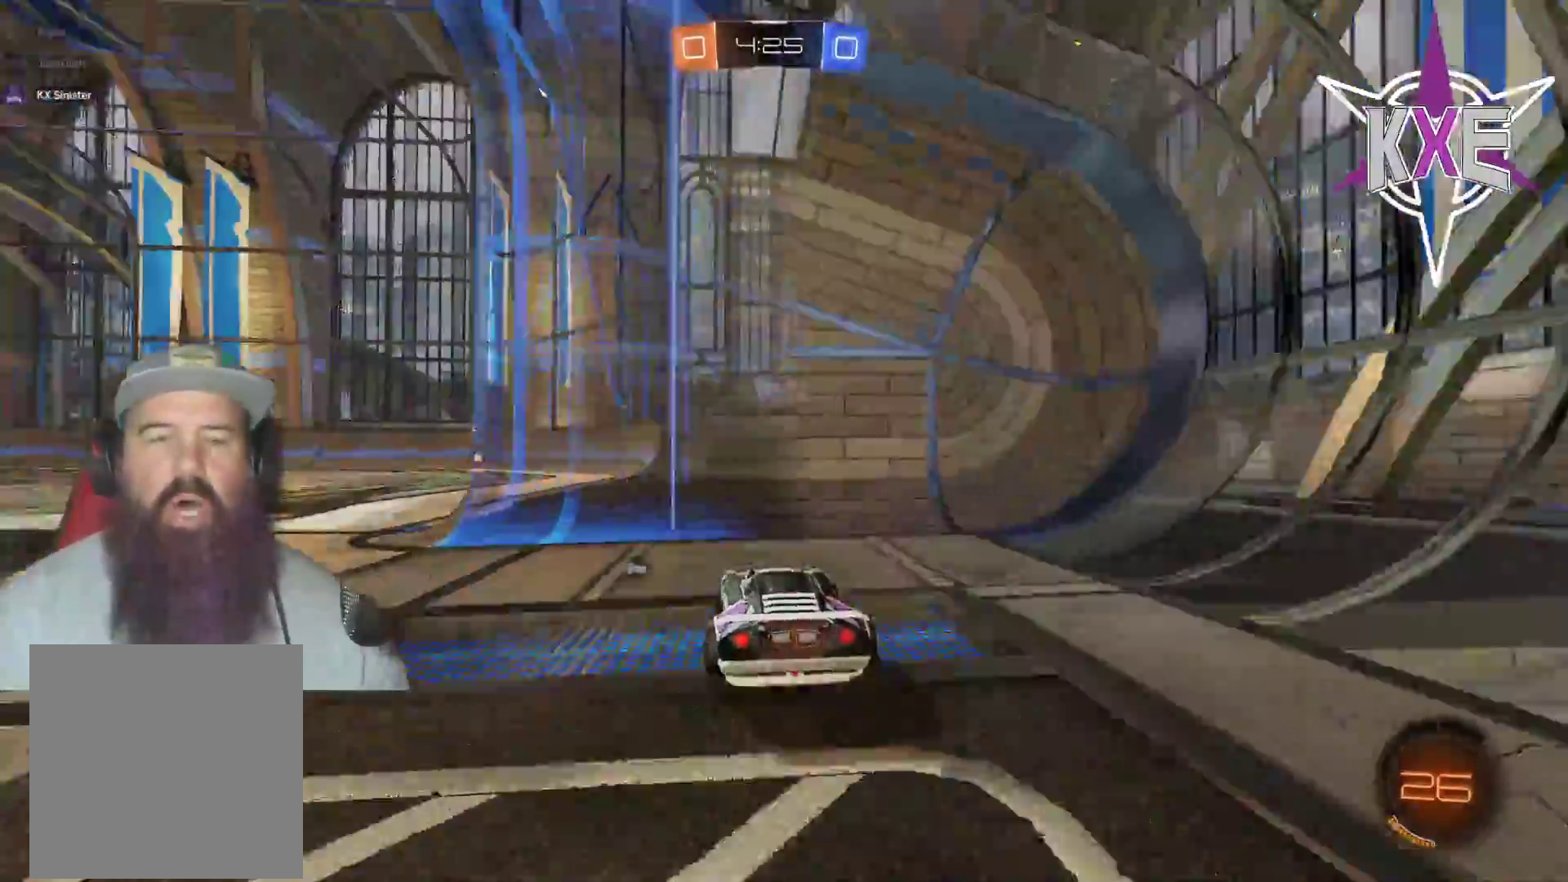
{"buttons": [], "left_stick": "left", "right_stick": "center", "events": [[433, "L3", "up"]]}
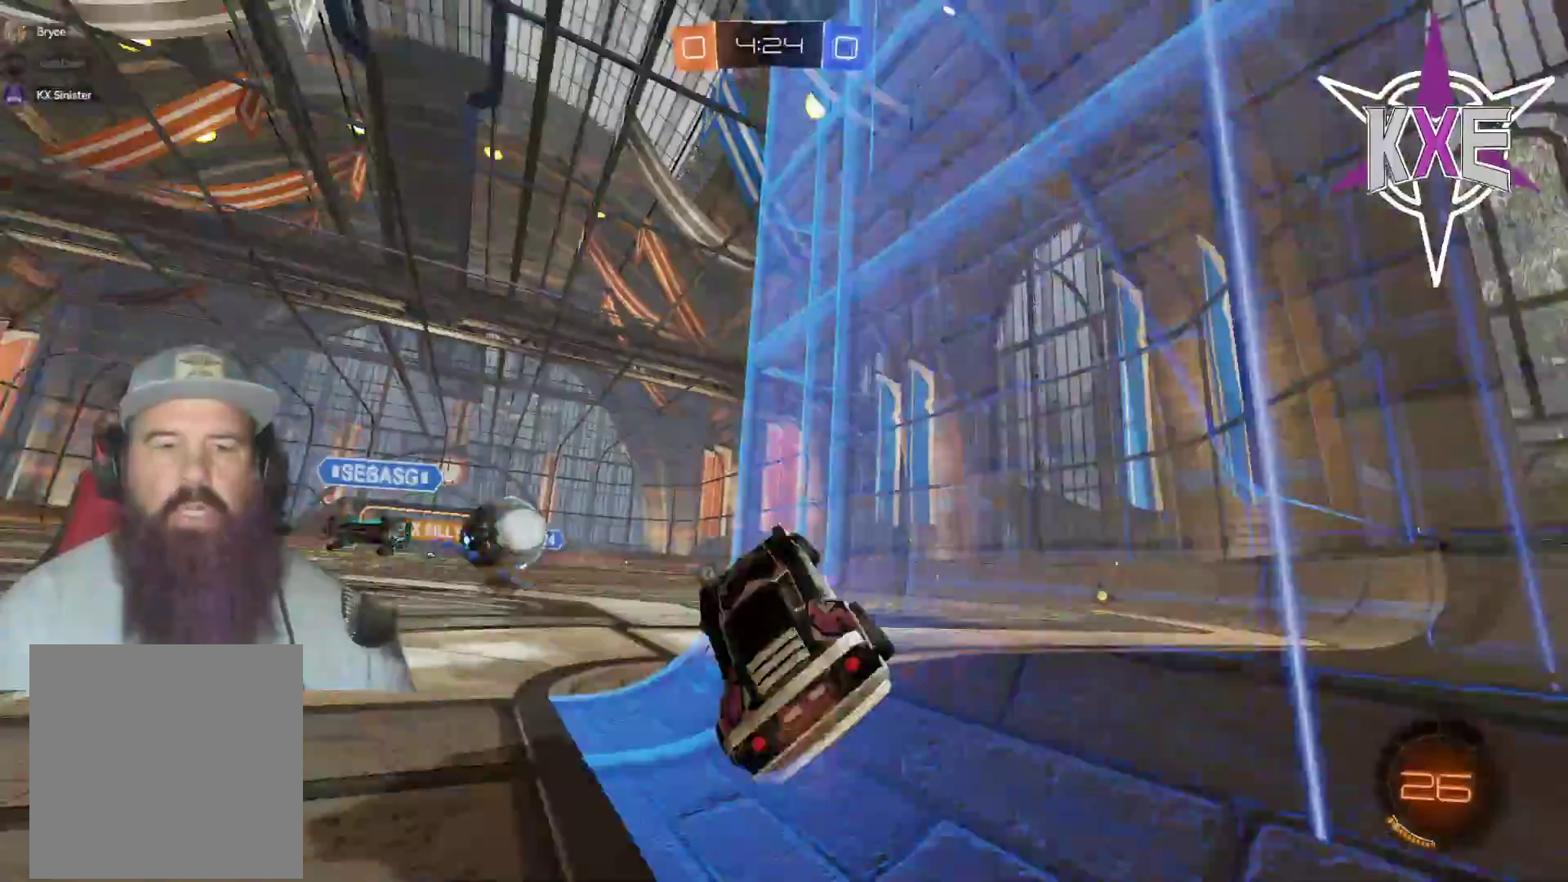
{"buttons": ["R2"], "left_stick": "center", "right_stick": "center", "events": [[33, "left_stick", "center"], [200, "R2", "down"]]}
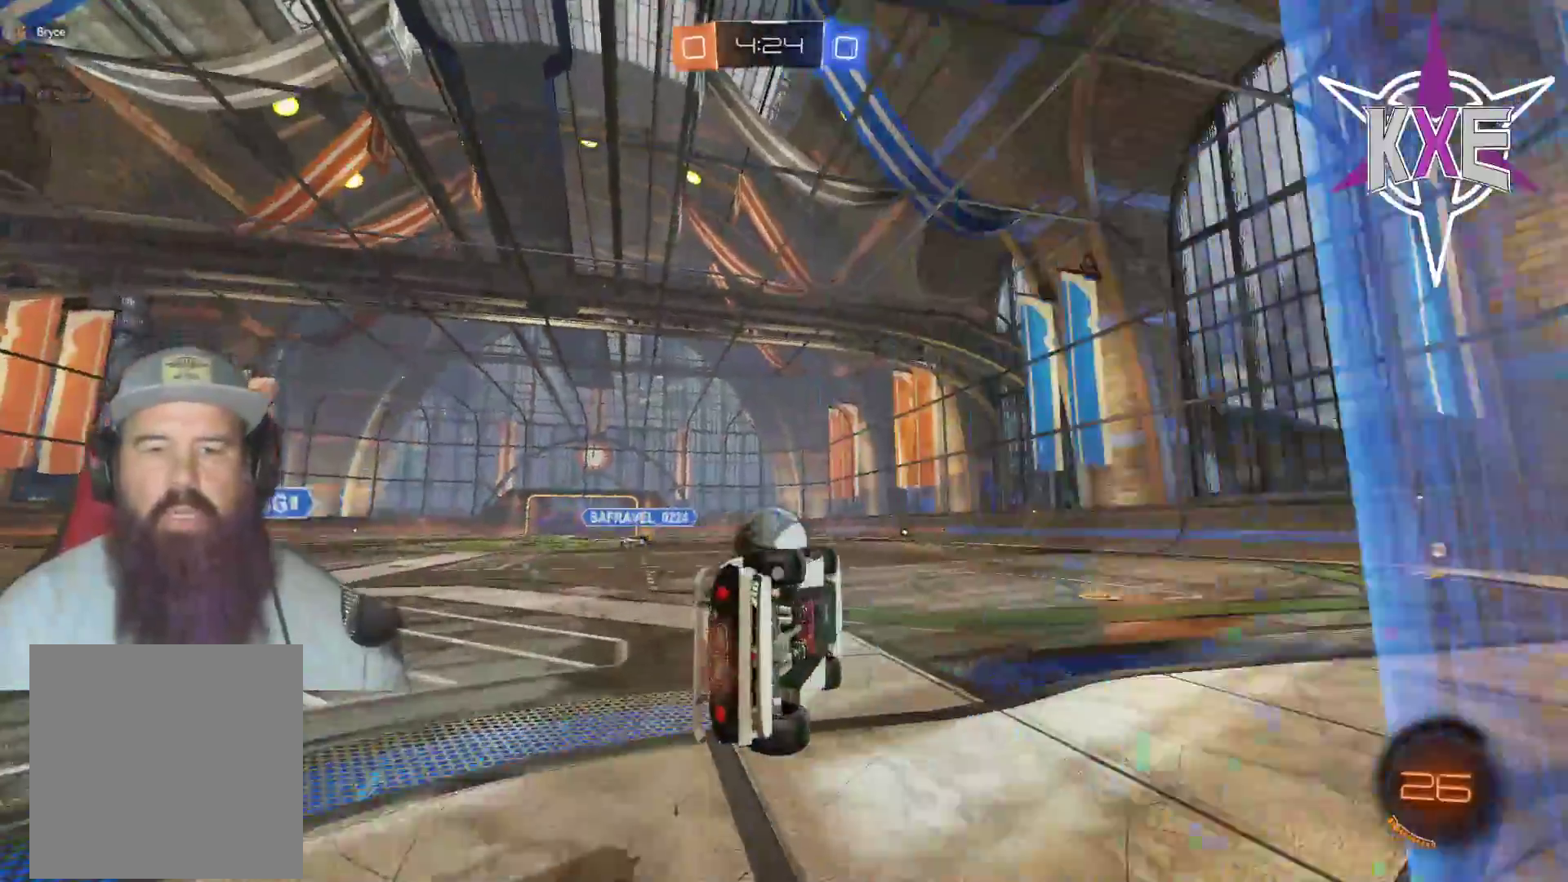
{"buttons": ["R1", "R2"], "left_stick": "center", "right_stick": "center", "events": [[17, "CIRCLE", "down"], [83, "left_stick", "left"], [117, "CROSS", "down"], [200, "R1", "down"], [217, "CROSS", "up"], [267, "CIRCLE", "up"], [317, "left_stick", "down-left"], [417, "left_stick", "center"]]}
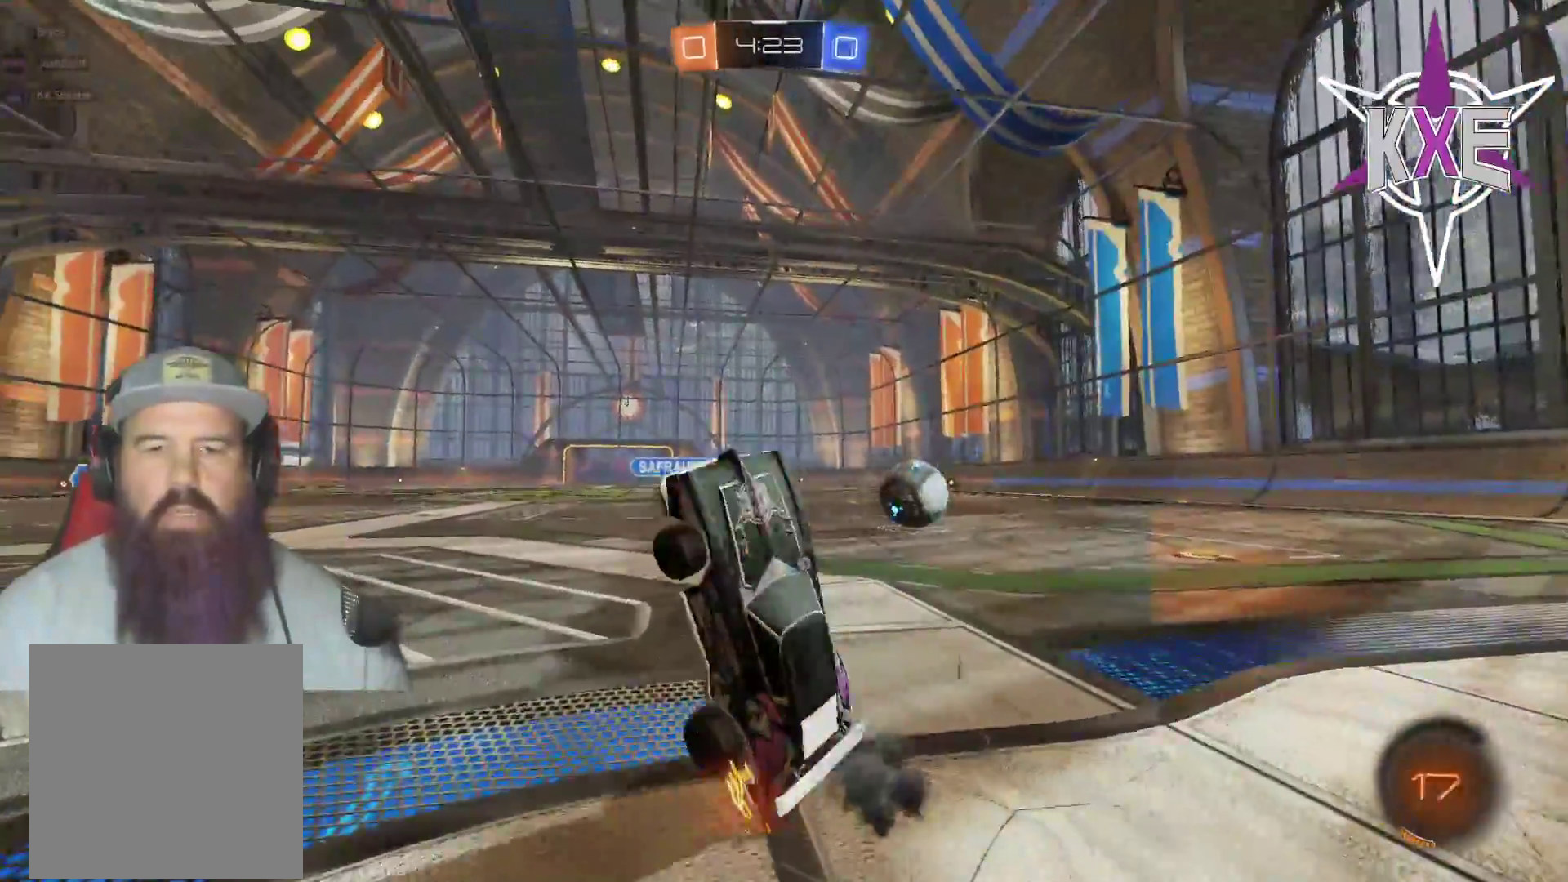
{"buttons": ["R2"], "left_stick": "down-left", "right_stick": "center", "events": [[417, "R1", "up"], [433, "left_stick", "down"], [500, "left_stick", "down-left"]]}
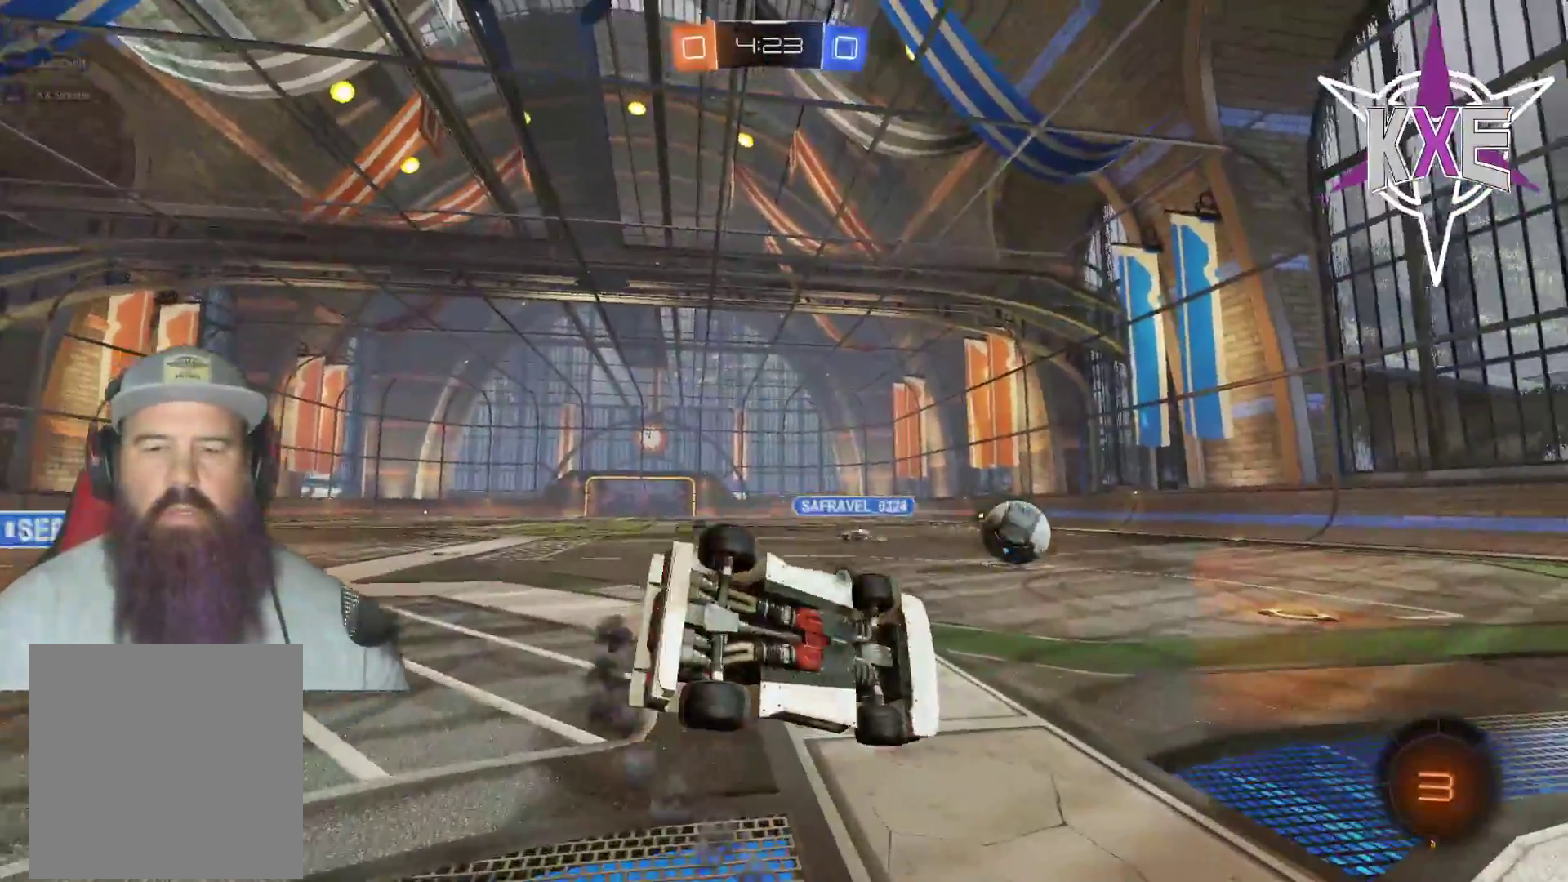
{"buttons": ["R1", "R2"], "left_stick": "center", "right_stick": "center", "events": [[133, "CIRCLE", "down"], [367, "CIRCLE", "up"], [417, "R1", "down"], [417, "left_stick", "center"]]}
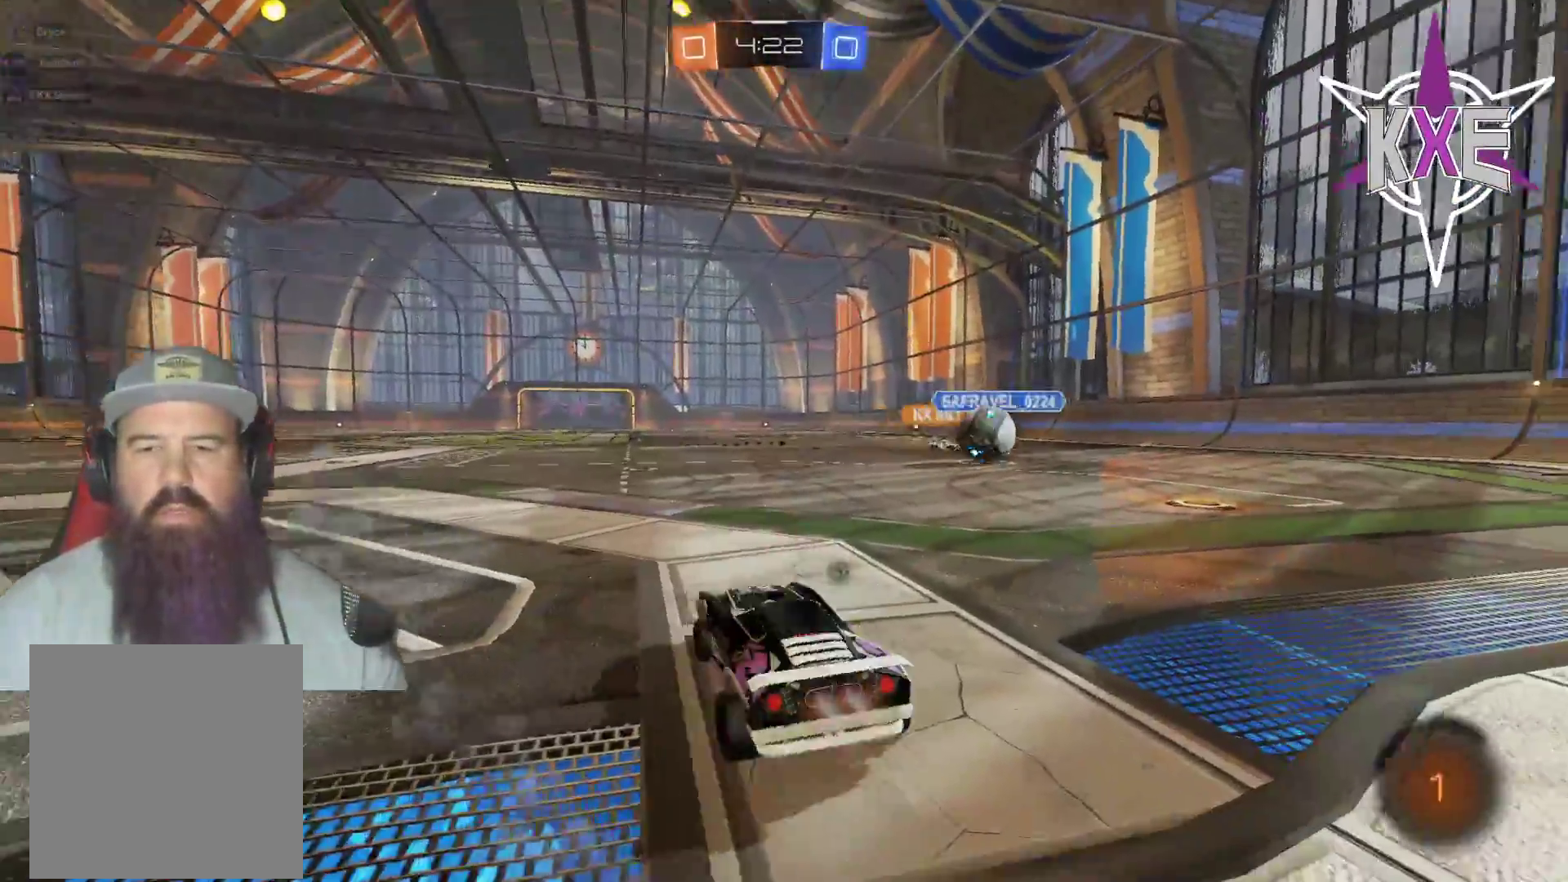
{"buttons": ["R1", "R2"], "left_stick": "center", "right_stick": "center", "events": []}
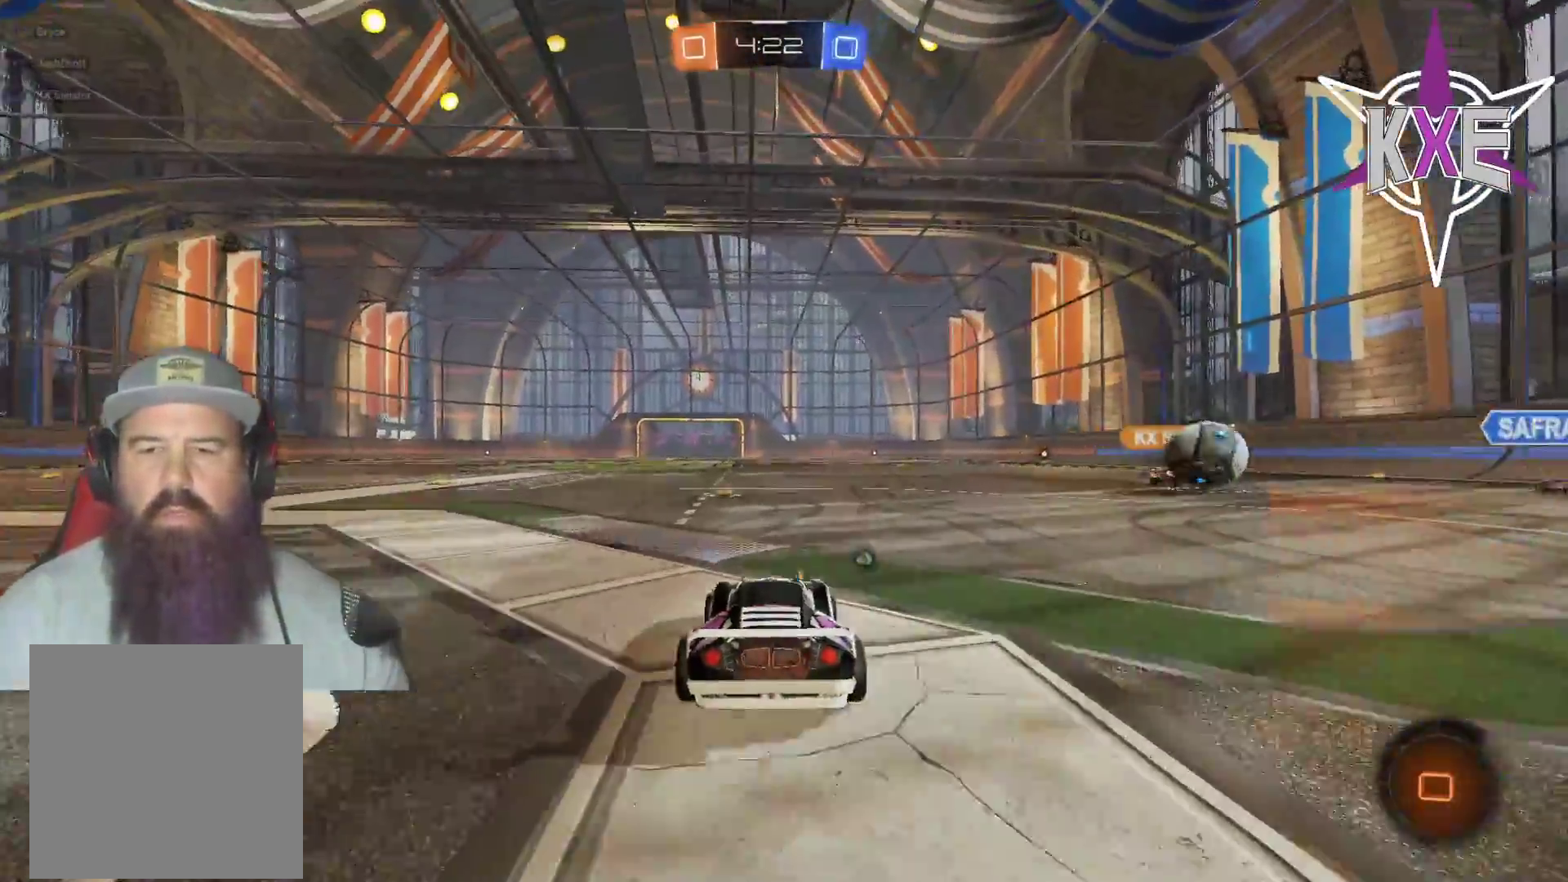
{"buttons": ["R1", "R2"], "left_stick": "up", "right_stick": "center", "events": [[33, "left_stick", "up"], [200, "CROSS", "down"], [300, "CROSS", "up"], [350, "CROSS", "down"], [467, "CROSS", "up"]]}
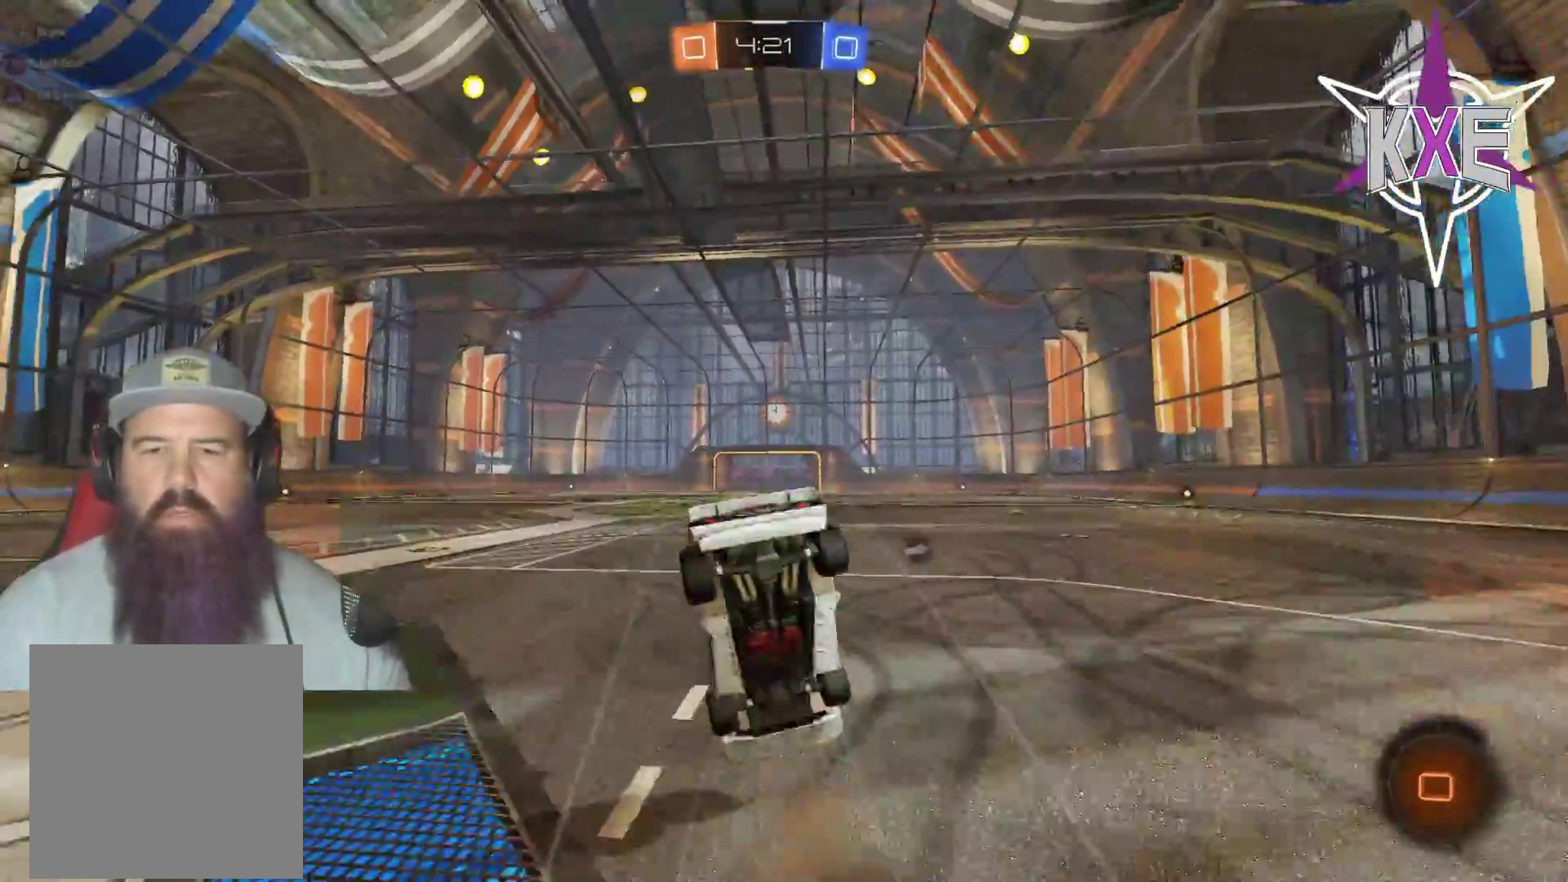
{"buttons": [], "left_stick": "center", "right_stick": "center", "events": [[33, "R1", "up"], [50, "left_stick", "center"], [100, "TRIANGLE", "down"], [233, "TRIANGLE", "up"], [350, "R2", "up"]]}
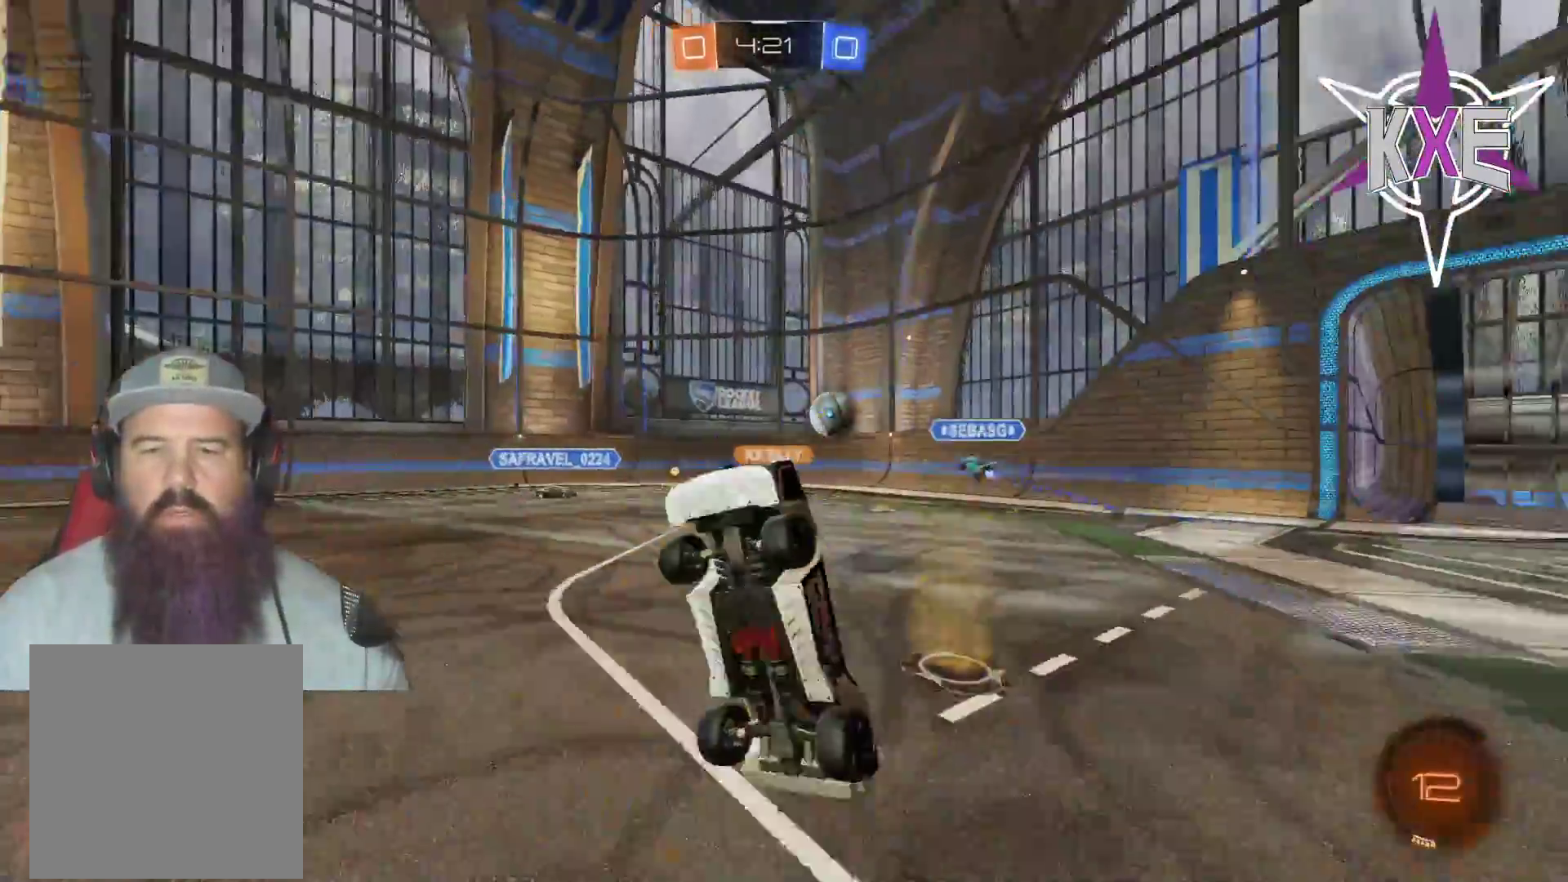
{"buttons": ["R2"], "left_stick": "center", "right_stick": "center", "events": [[83, "R2", "down"]]}